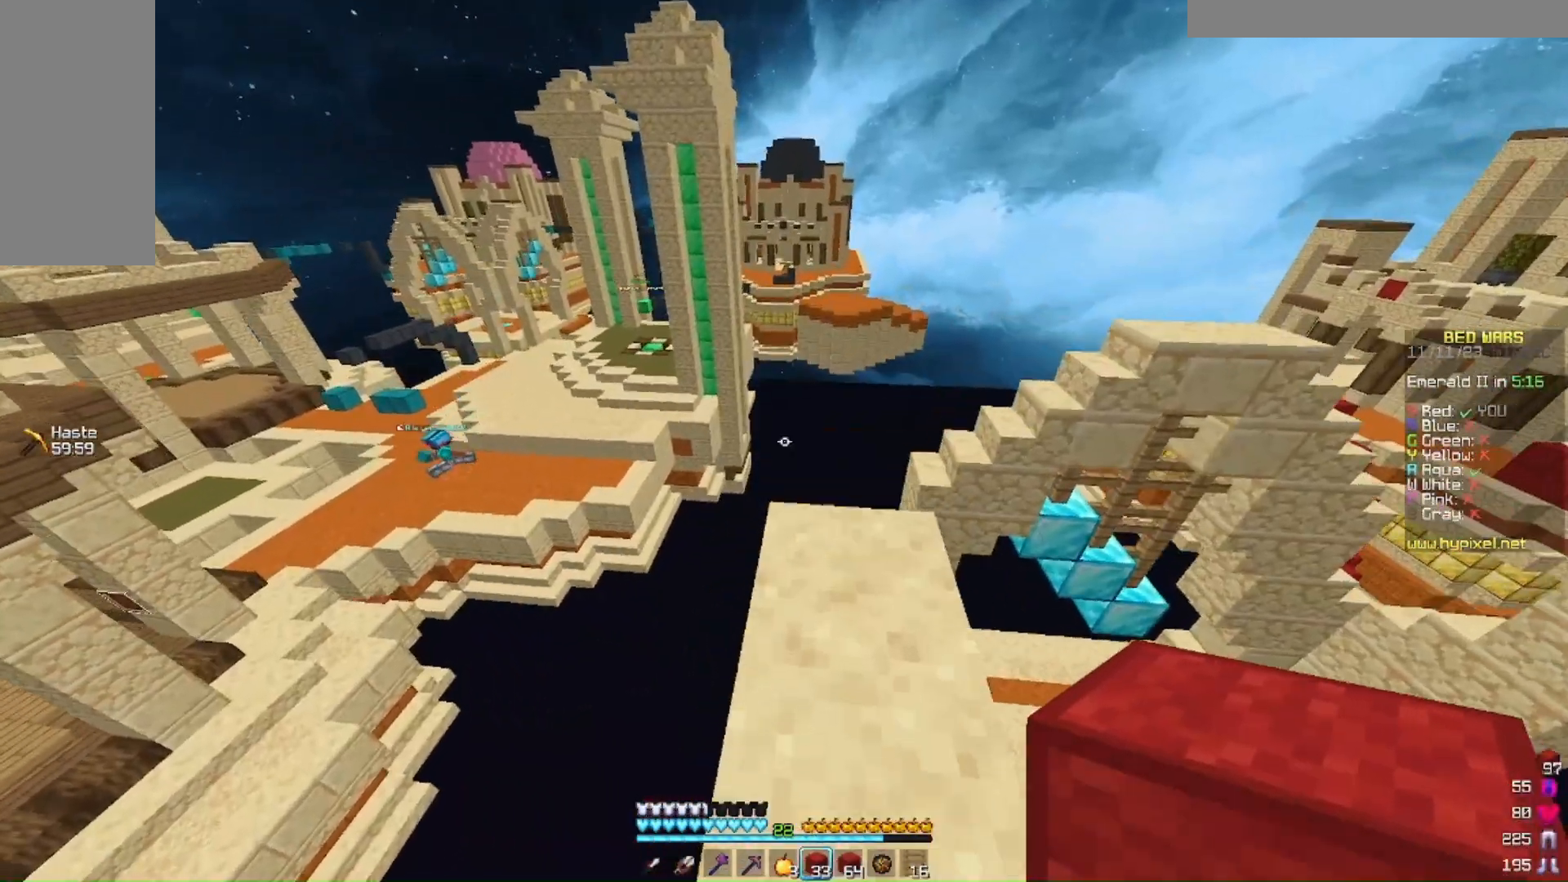
Gameplay with keyboard and mouse; each line is a JSON object with the keys and mouse buttons held at the frame after it. "events" lists presses ("down") and releases ("up") of "a", "d", "s", "w", "mouse_left" and "mouse_right" between this image and that frame as [ms after this image, input, new state], when the widget could be followed in between. "mouse_left", "mouse_right" = the "left", "right" buttons of the "mouse" list. No other keys are recorded. Fast repeated clicks can show as one long hold. Mouse movement is not recorded.
{"keys": ["a", "s"], "mouse": ["right"], "events": [[33, "w", "up"], [100, "s", "down"], [133, "a", "down"], [400, "mouse_right", "down"], [433, "mouse_right", "up"], [467, "mouse_right", "down"]]}
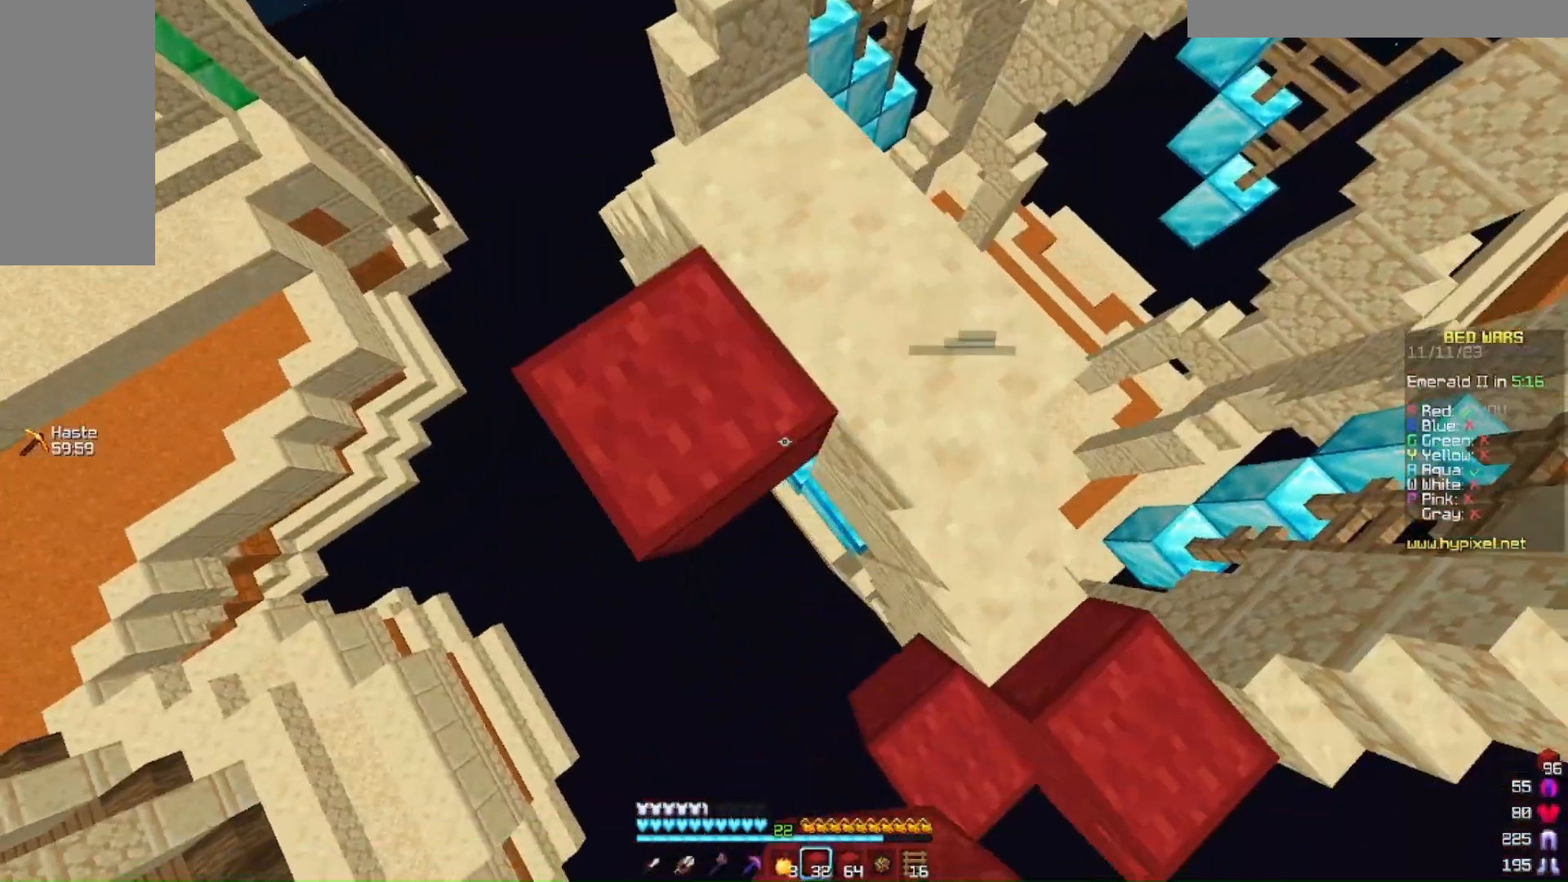
{"keys": ["w"], "mouse": ["right"], "events": [[67, "s", "up"], [200, "mouse_right", "up"], [267, "mouse_right", "down"], [300, "w", "down"], [367, "mouse_right", "up"], [400, "a", "up"], [467, "mouse_right", "down"]]}
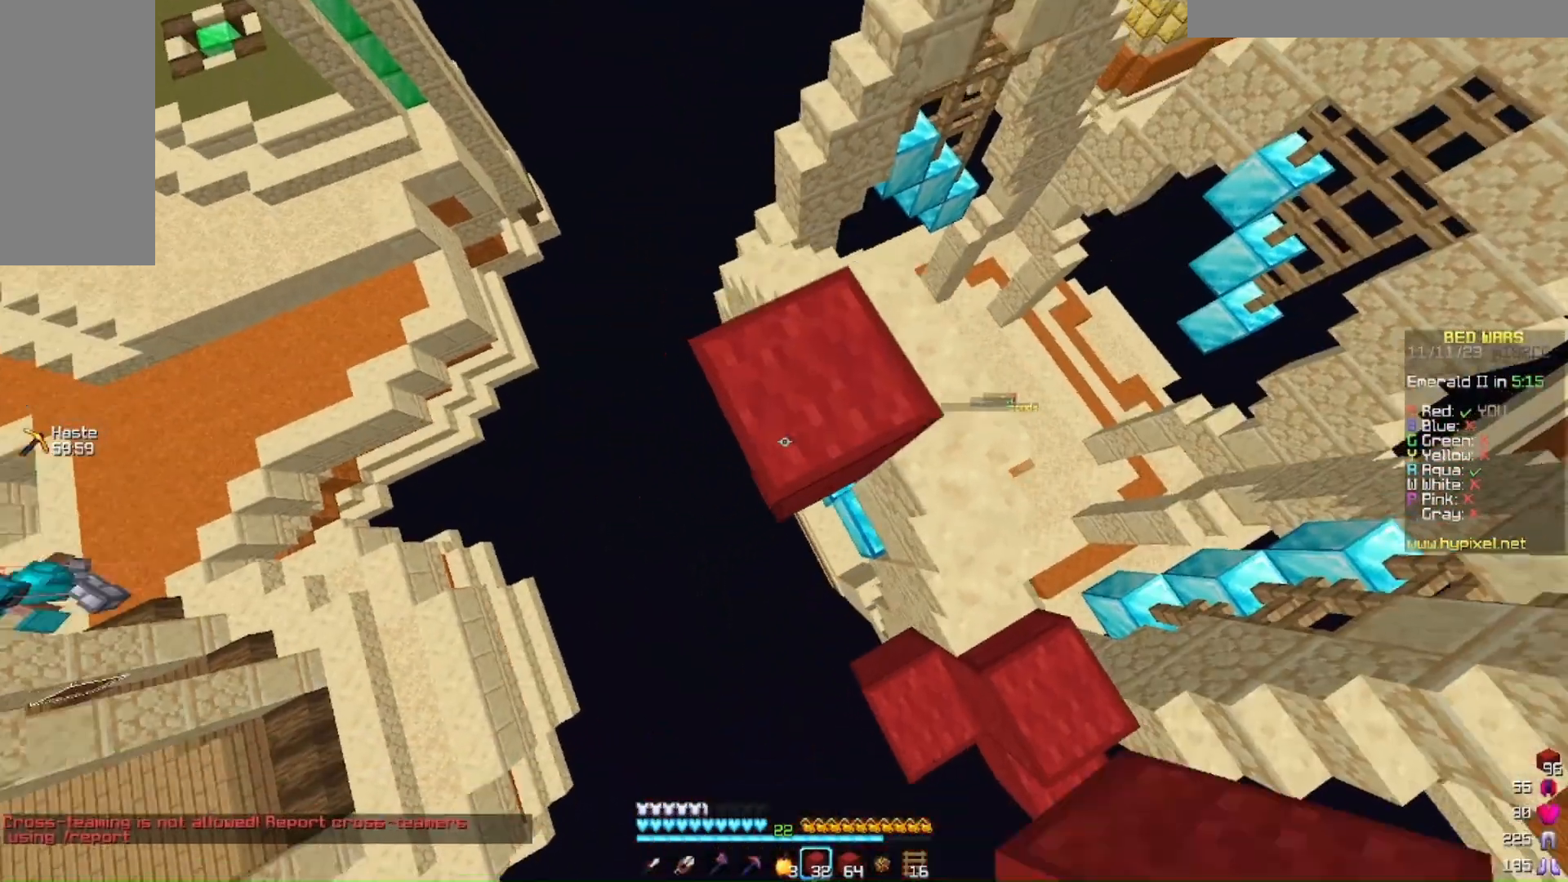
{"keys": ["d"], "mouse": [], "events": [[100, "mouse_right", "up"], [200, "d", "down"], [200, "mouse_right", "down"], [233, "w", "up"], [267, "mouse_right", "up"]]}
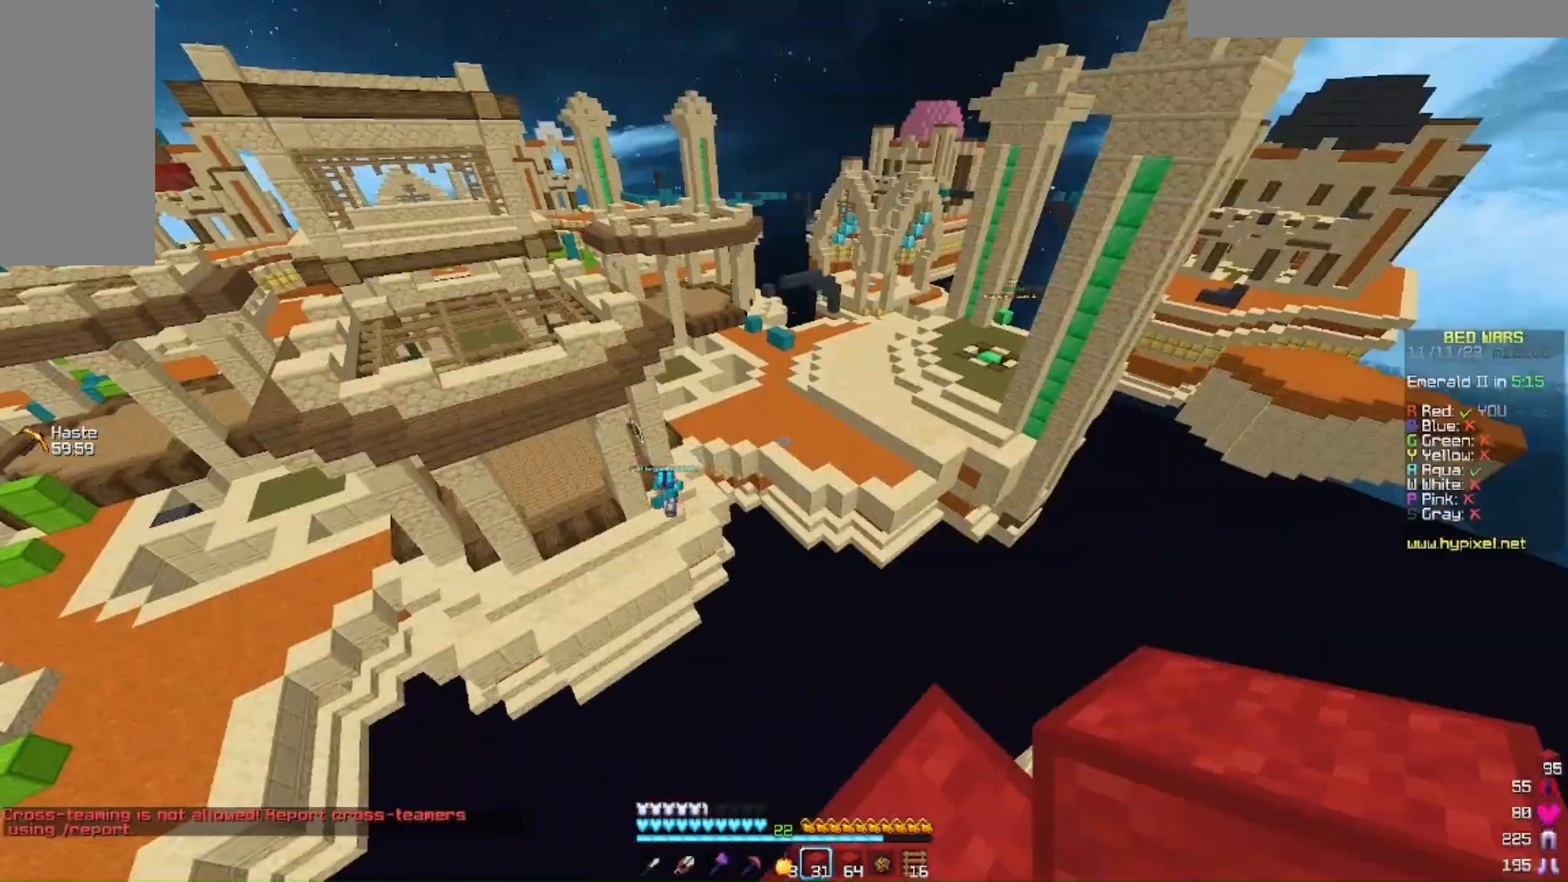
{"keys": [], "mouse": [], "events": [[367, "d", "up"]]}
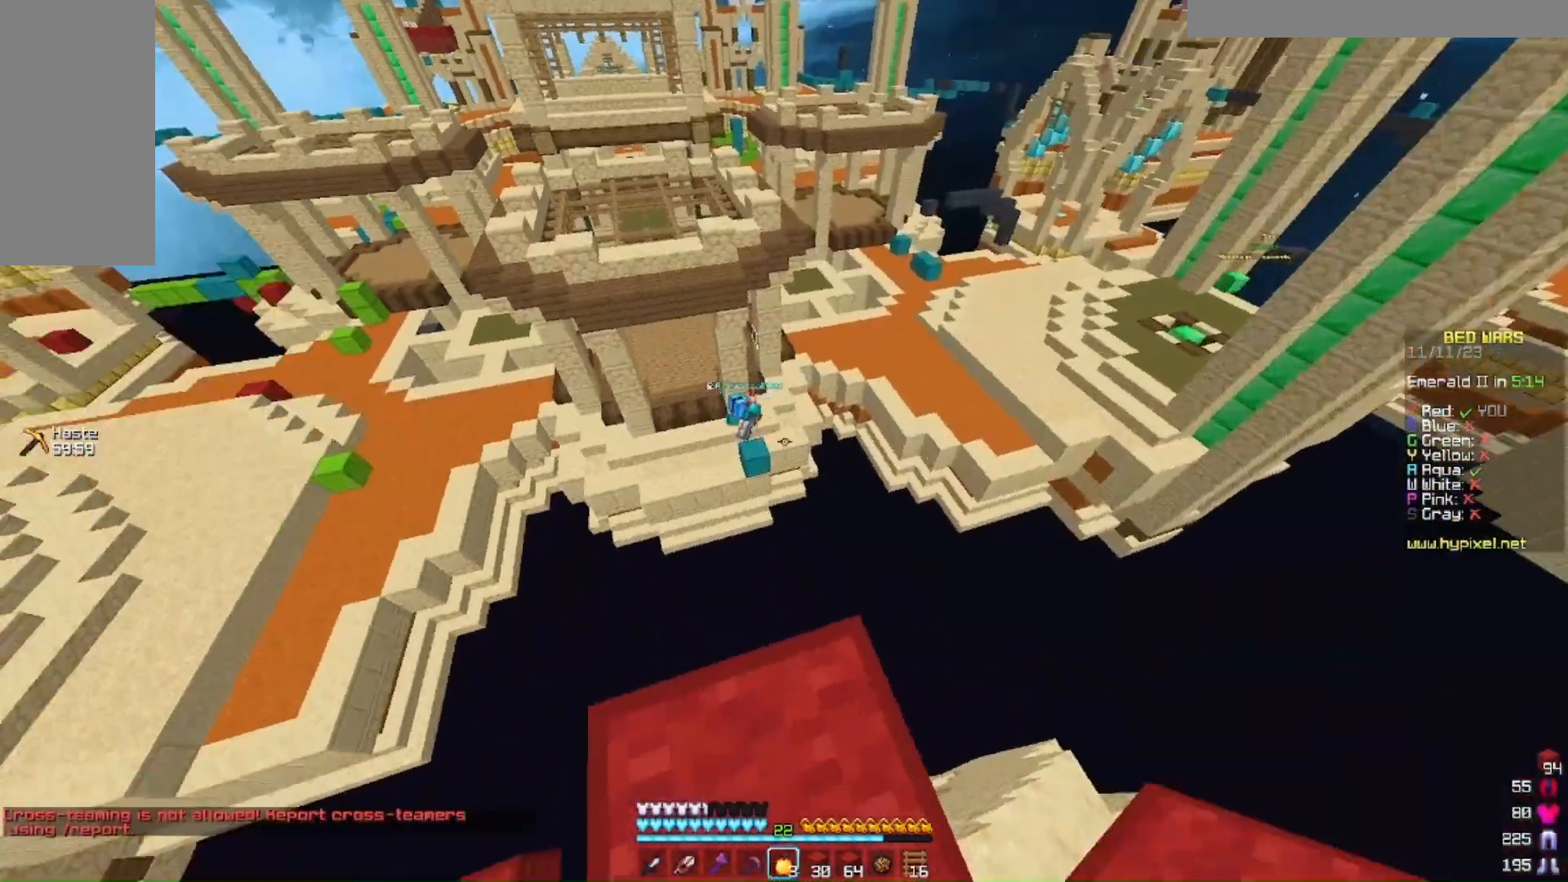
{"keys": ["s"], "mouse": ["left", "right"], "events": [[33, "mouse_right", "down"], [67, "mouse_left", "down"], [200, "s", "down"]]}
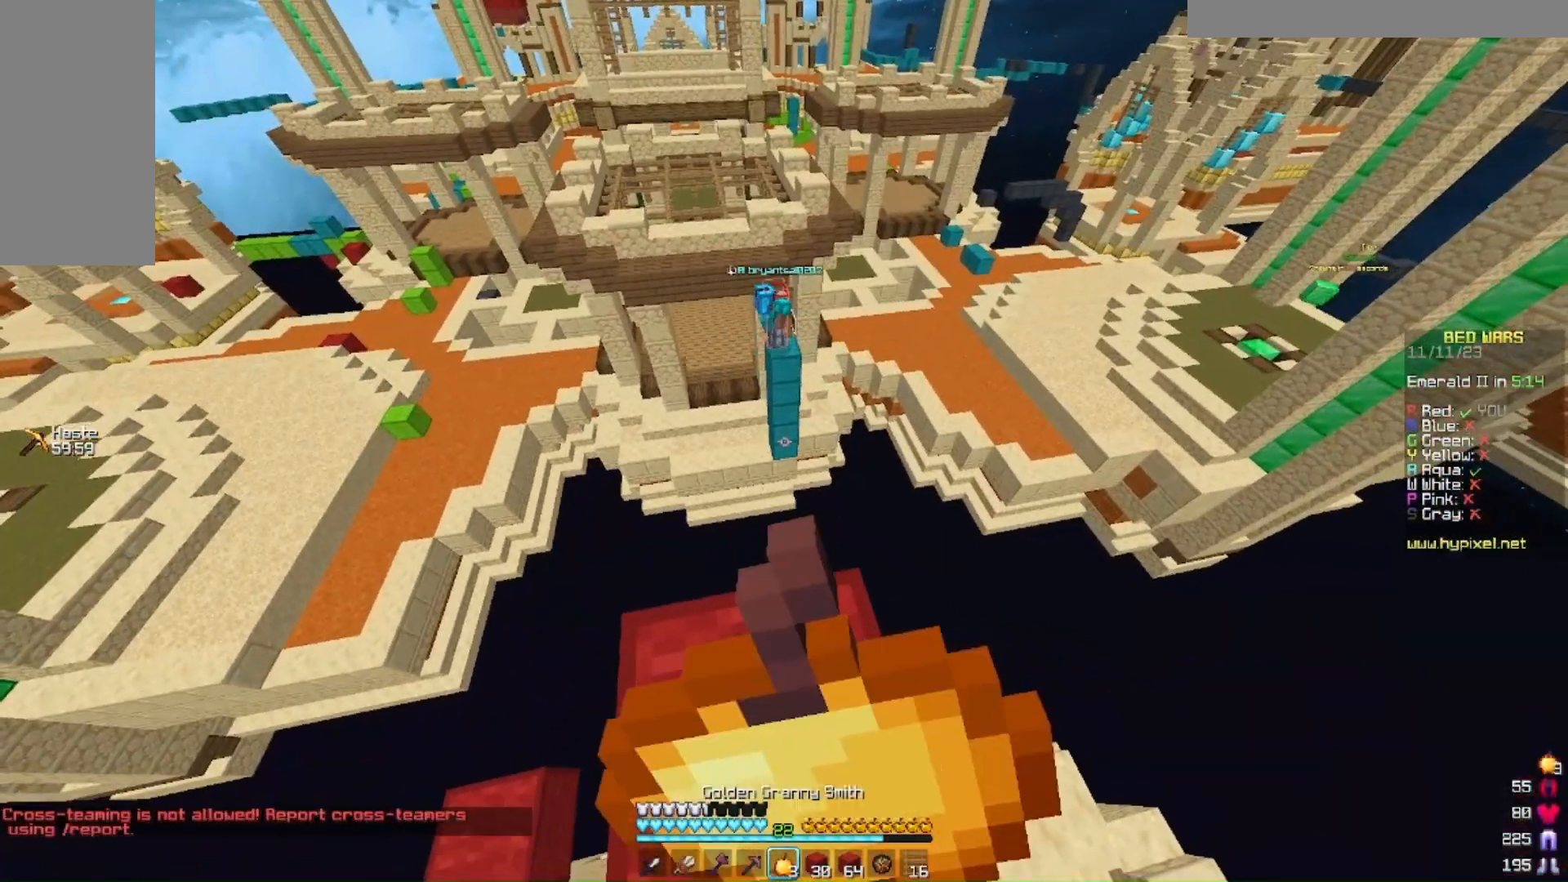
{"keys": [], "mouse": ["left", "right"], "events": [[300, "a", "down"], [300, "s", "up"], [433, "a", "up"]]}
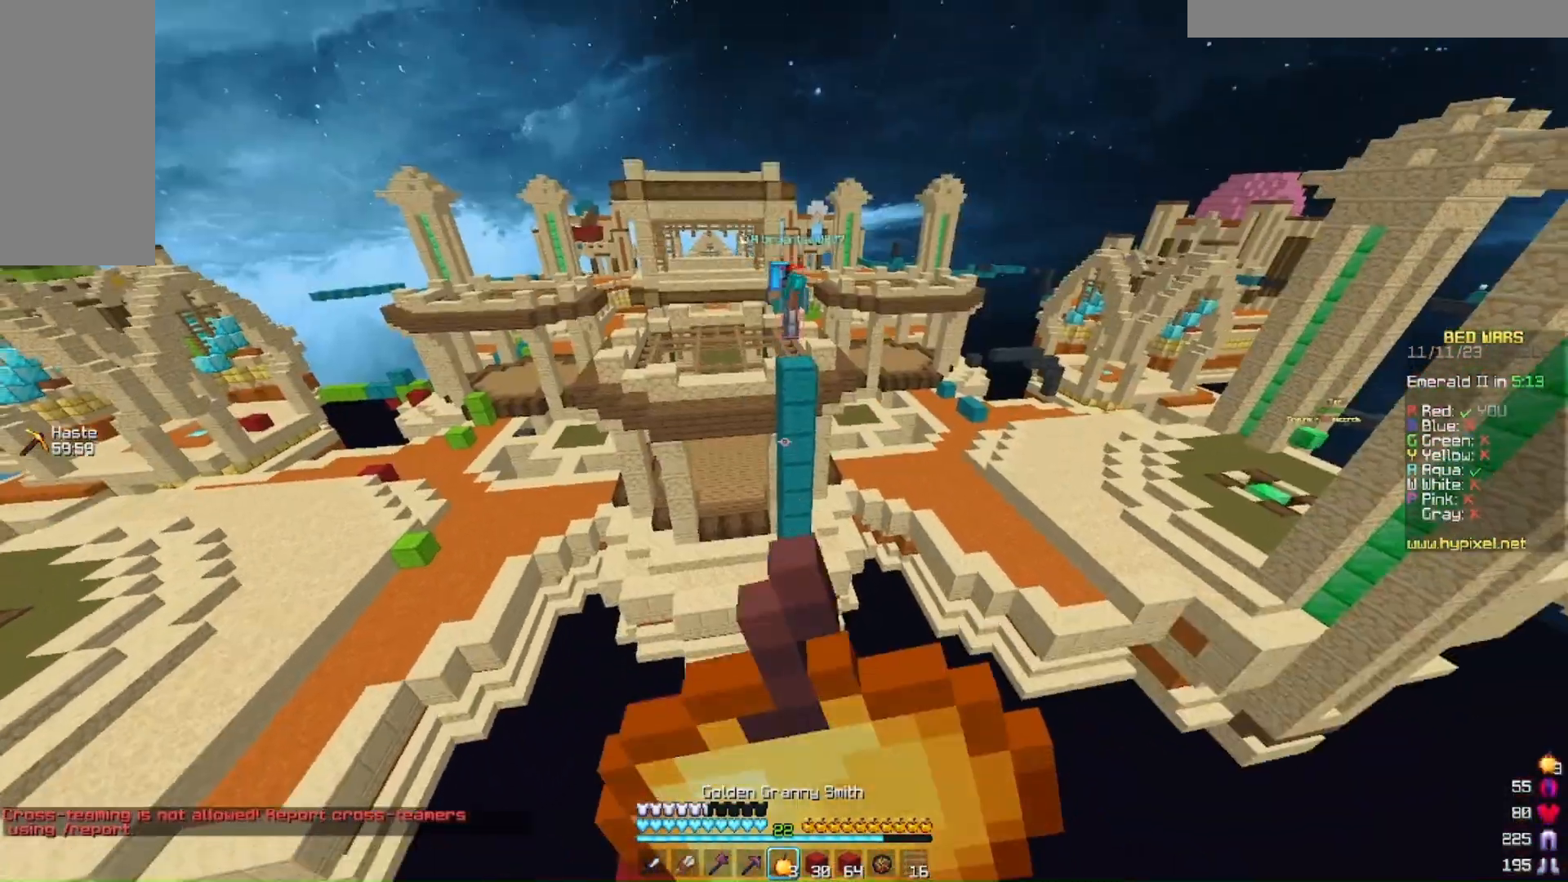
{"keys": ["s"], "mouse": ["left", "right"], "events": [[33, "s", "down"]]}
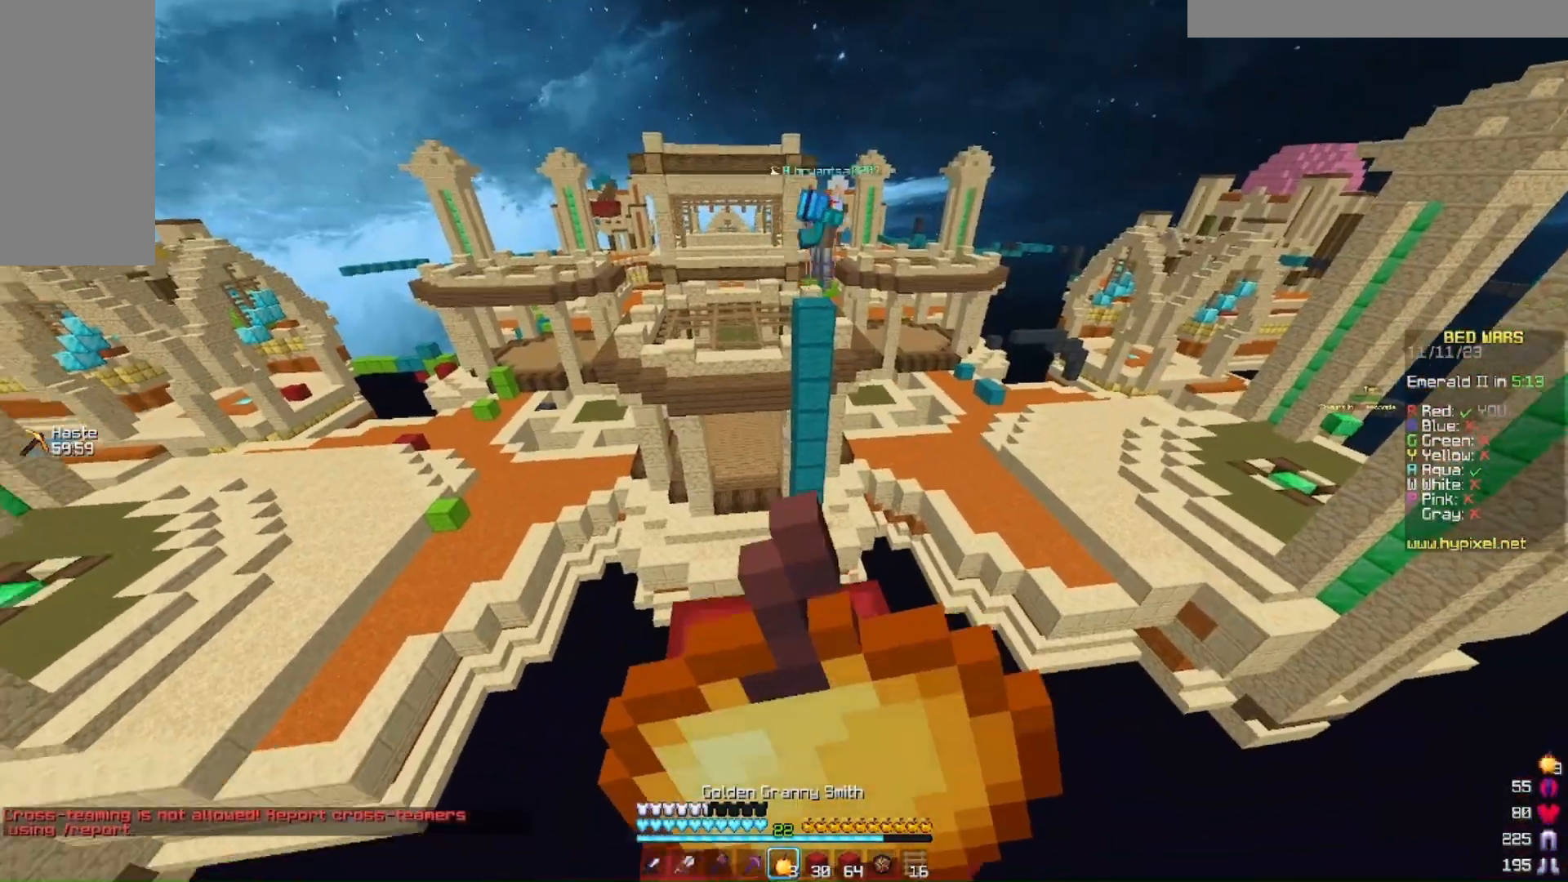
{"keys": [], "mouse": ["left", "right"], "events": [[100, "s", "up"]]}
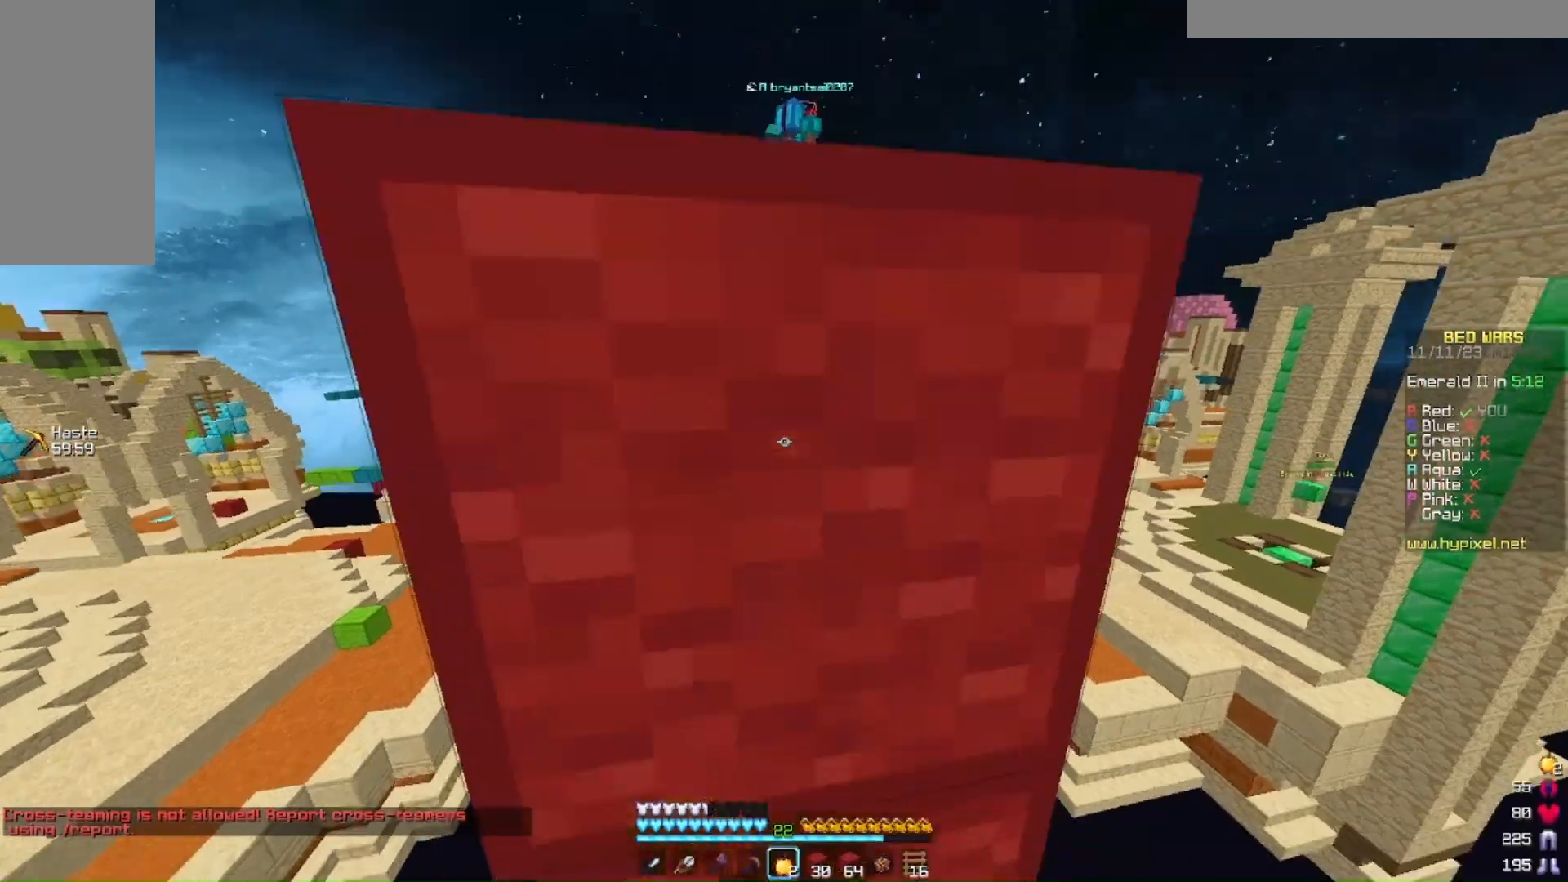
{"keys": [], "mouse": ["right"], "events": [[67, "mouse_left", "up"], [67, "mouse_right", "up"], [400, "mouse_right", "down"]]}
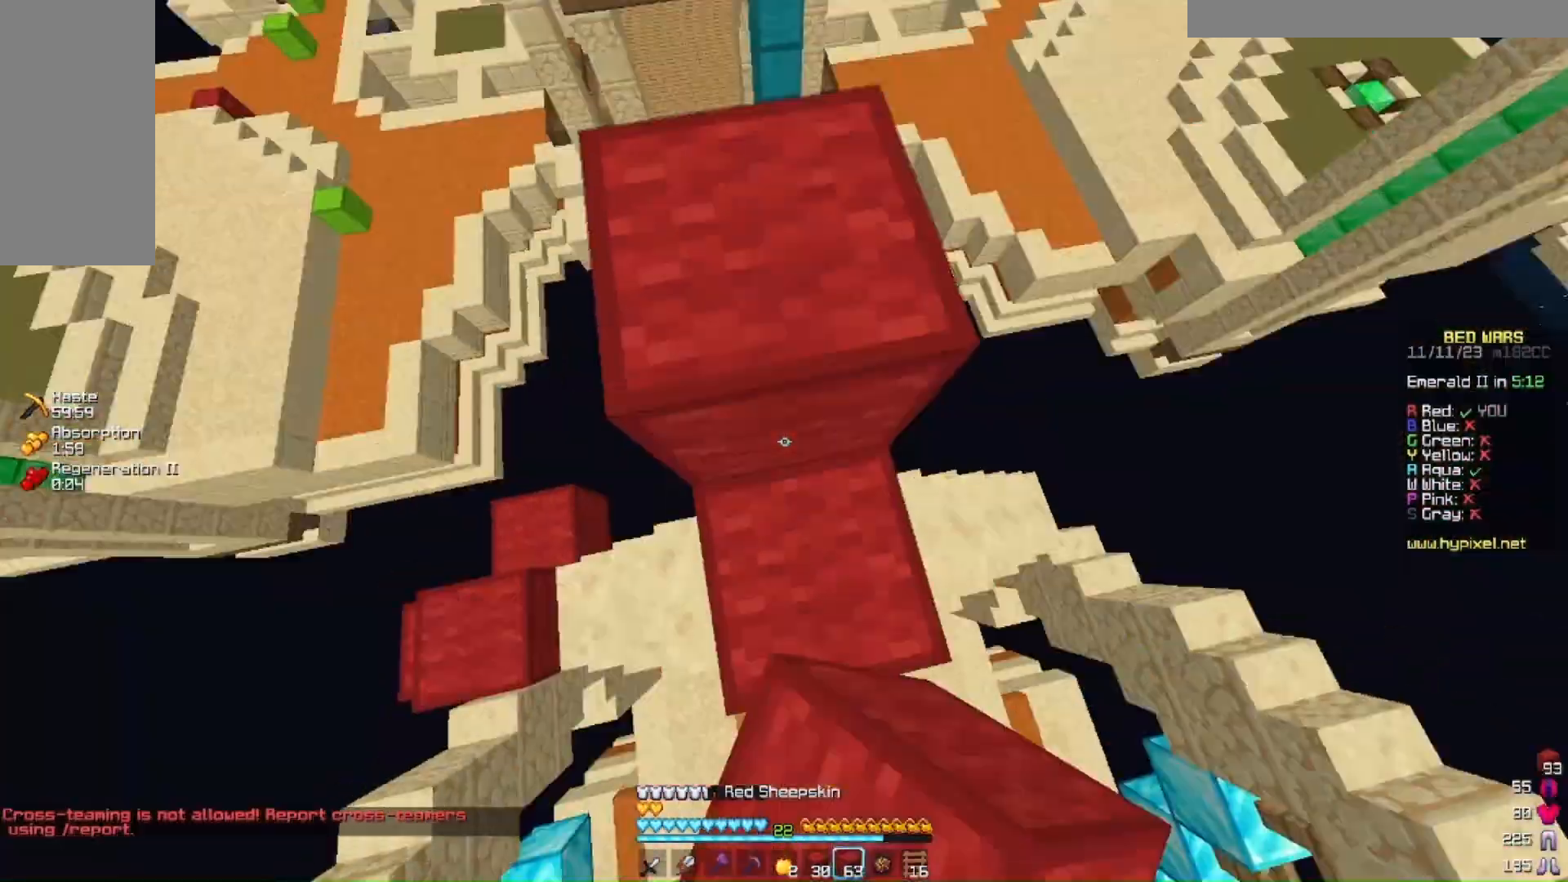
{"keys": ["d", "s"], "mouse": [], "events": [[33, "mouse_right", "up"], [233, "s", "down"], [433, "d", "down"]]}
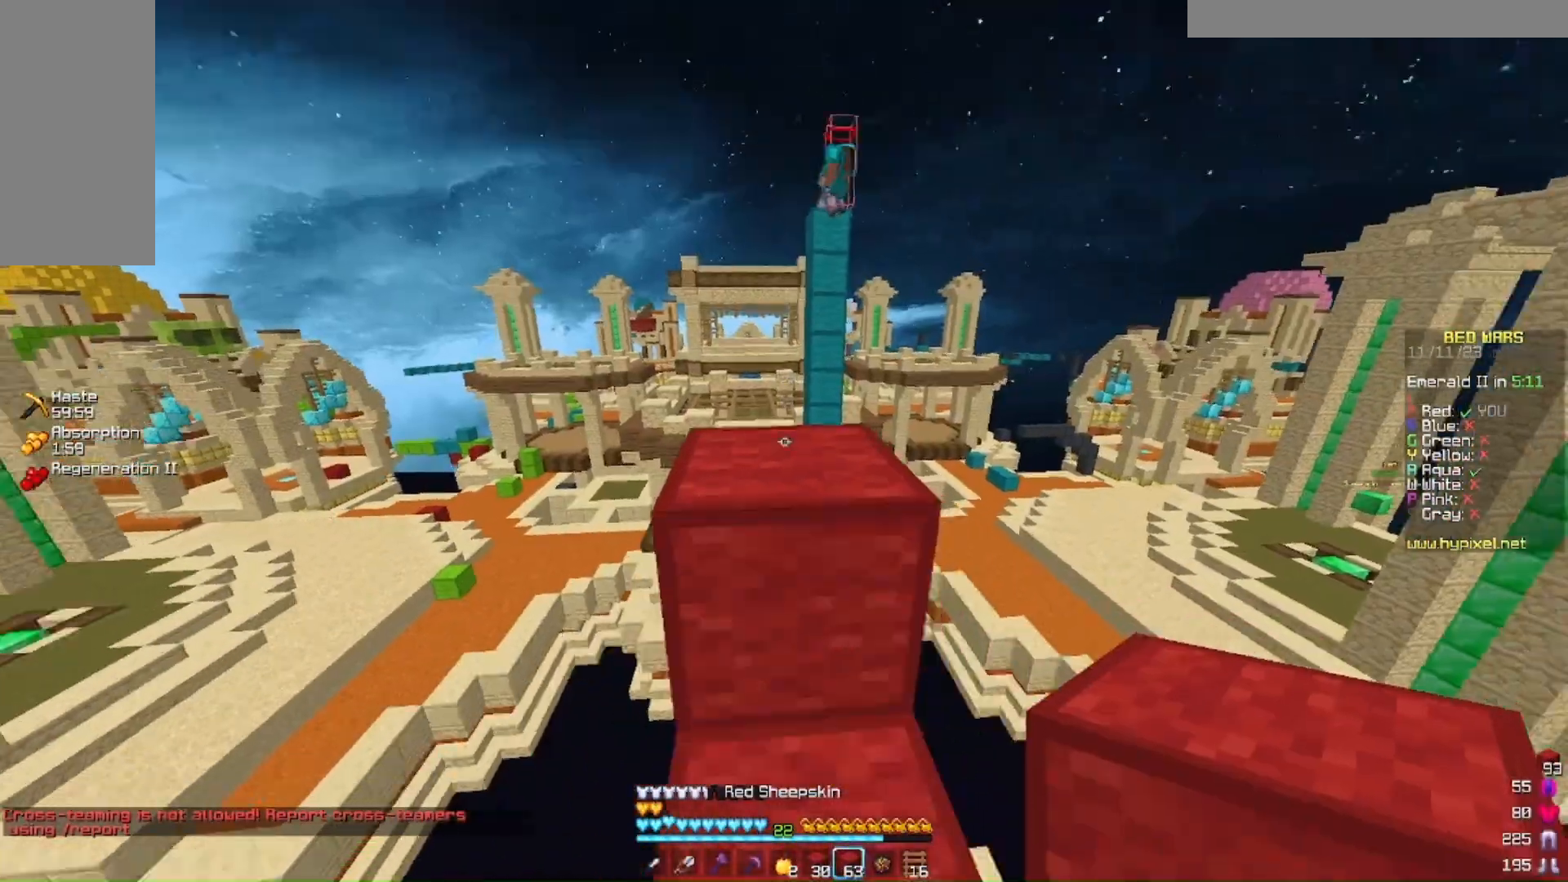
{"keys": ["d", "w"], "mouse": [], "events": [[33, "s", "up"], [67, "w", "down"], [300, "mouse_right", "down"], [433, "mouse_right", "up"]]}
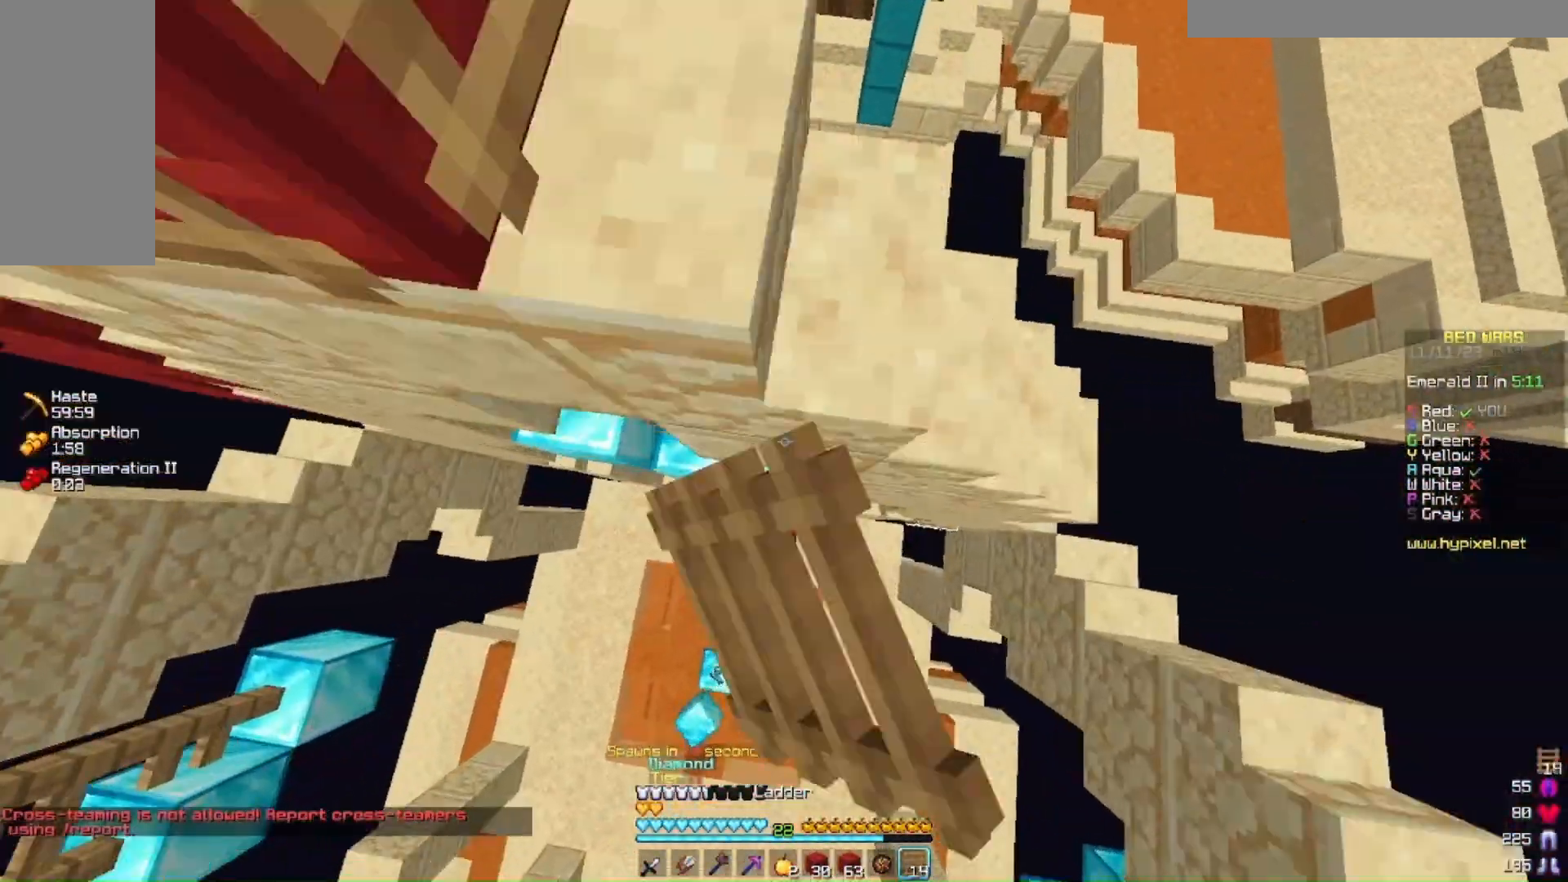
{"keys": ["d", "w"], "mouse": []}
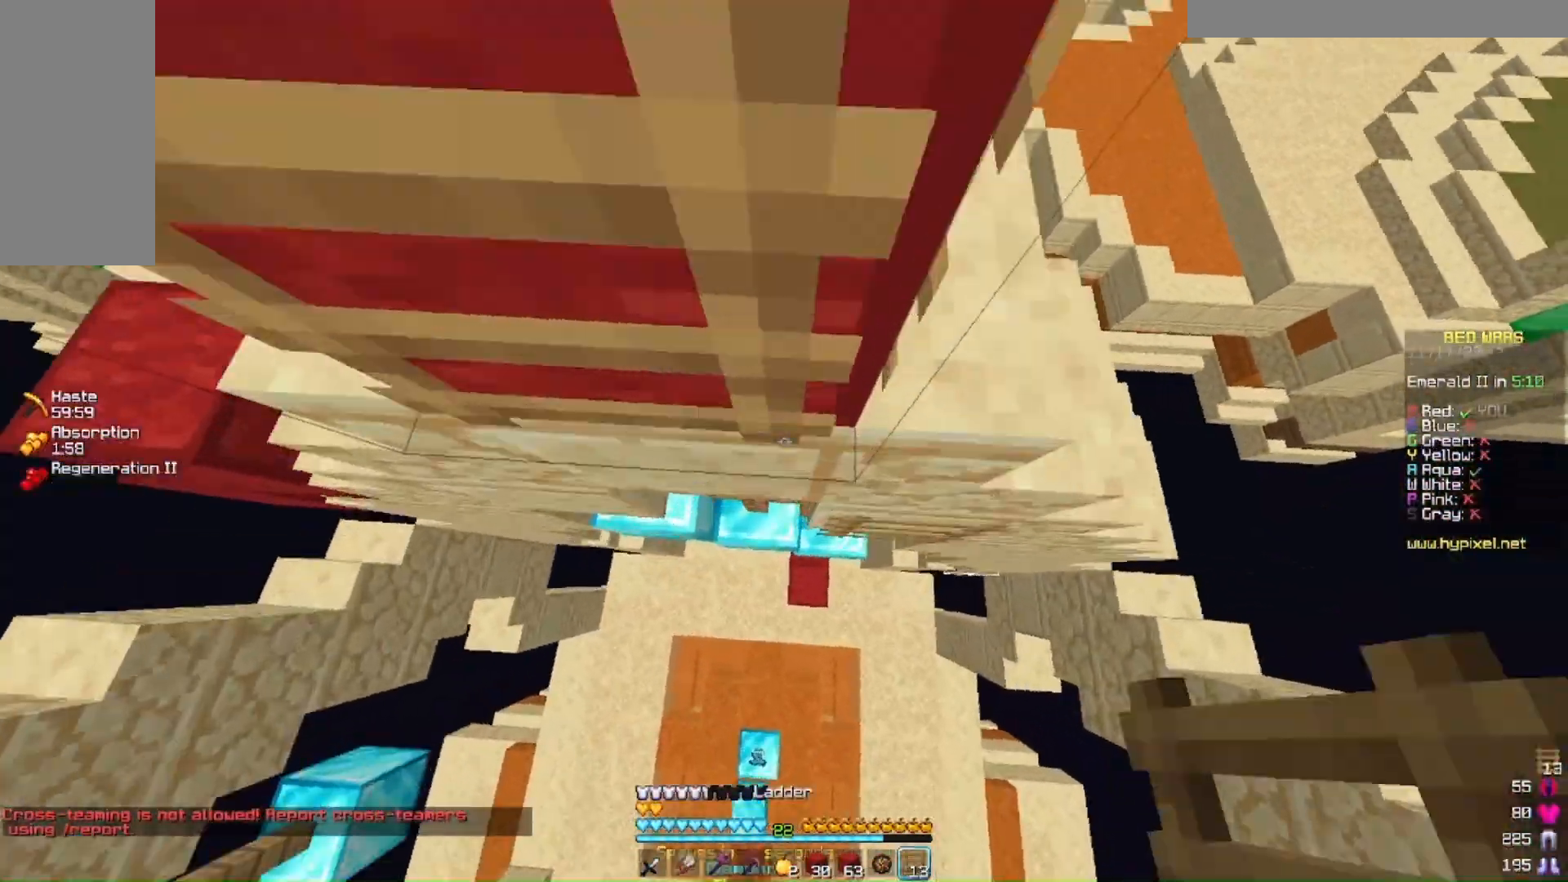
{"keys": ["w"], "mouse": [], "events": [[200, "d", "up"]]}
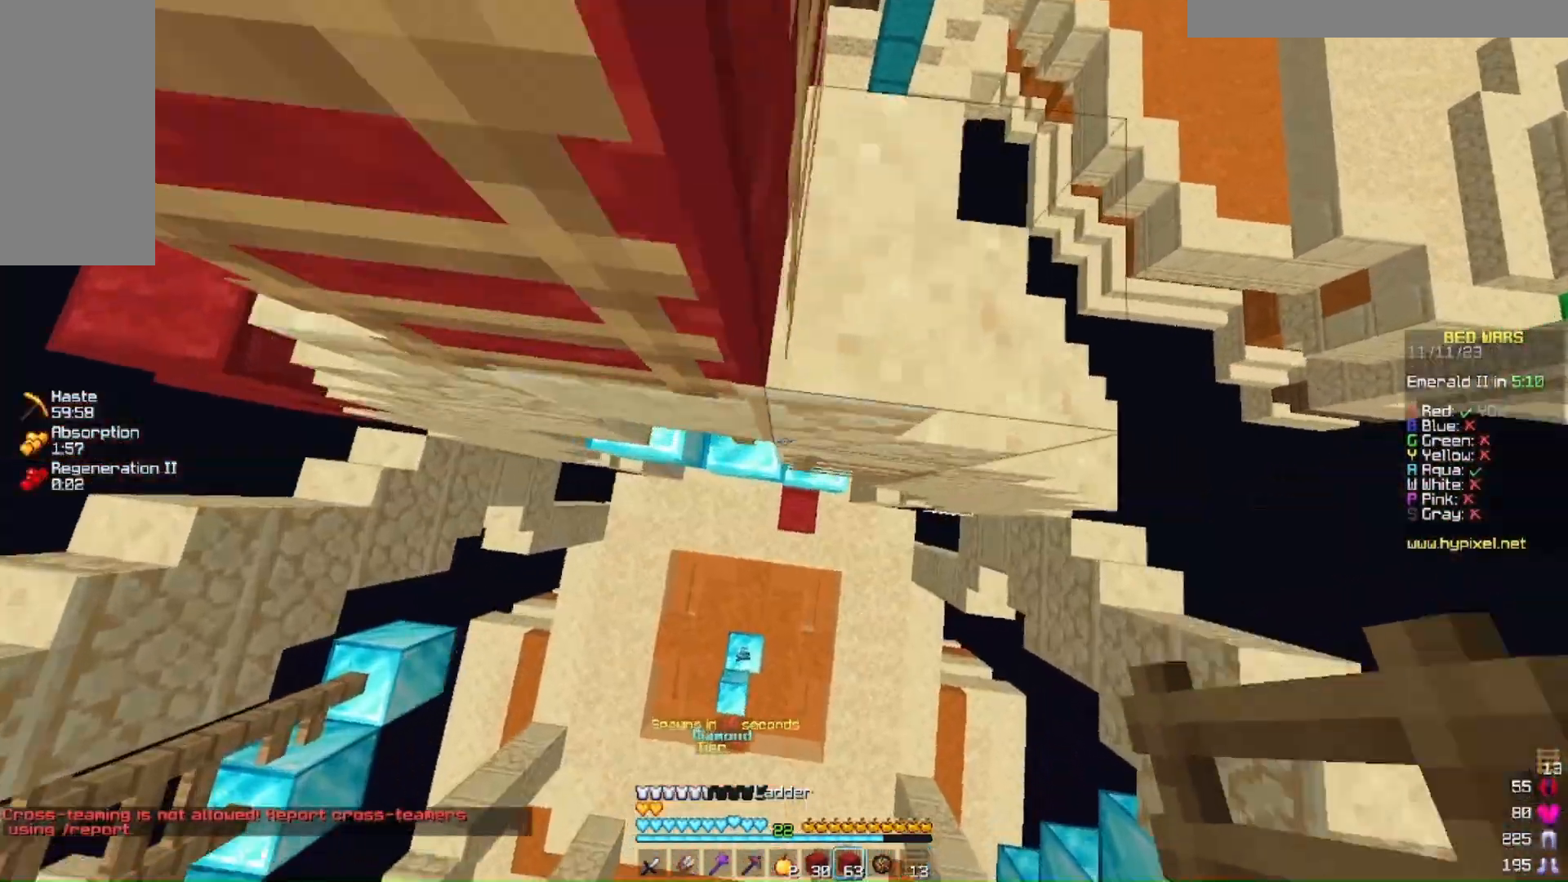
{"keys": ["d"], "mouse": ["right"], "events": [[67, "d", "down"], [133, "mouse_right", "down"], [233, "mouse_right", "up"], [233, "w", "up"], [300, "mouse_right", "down"]]}
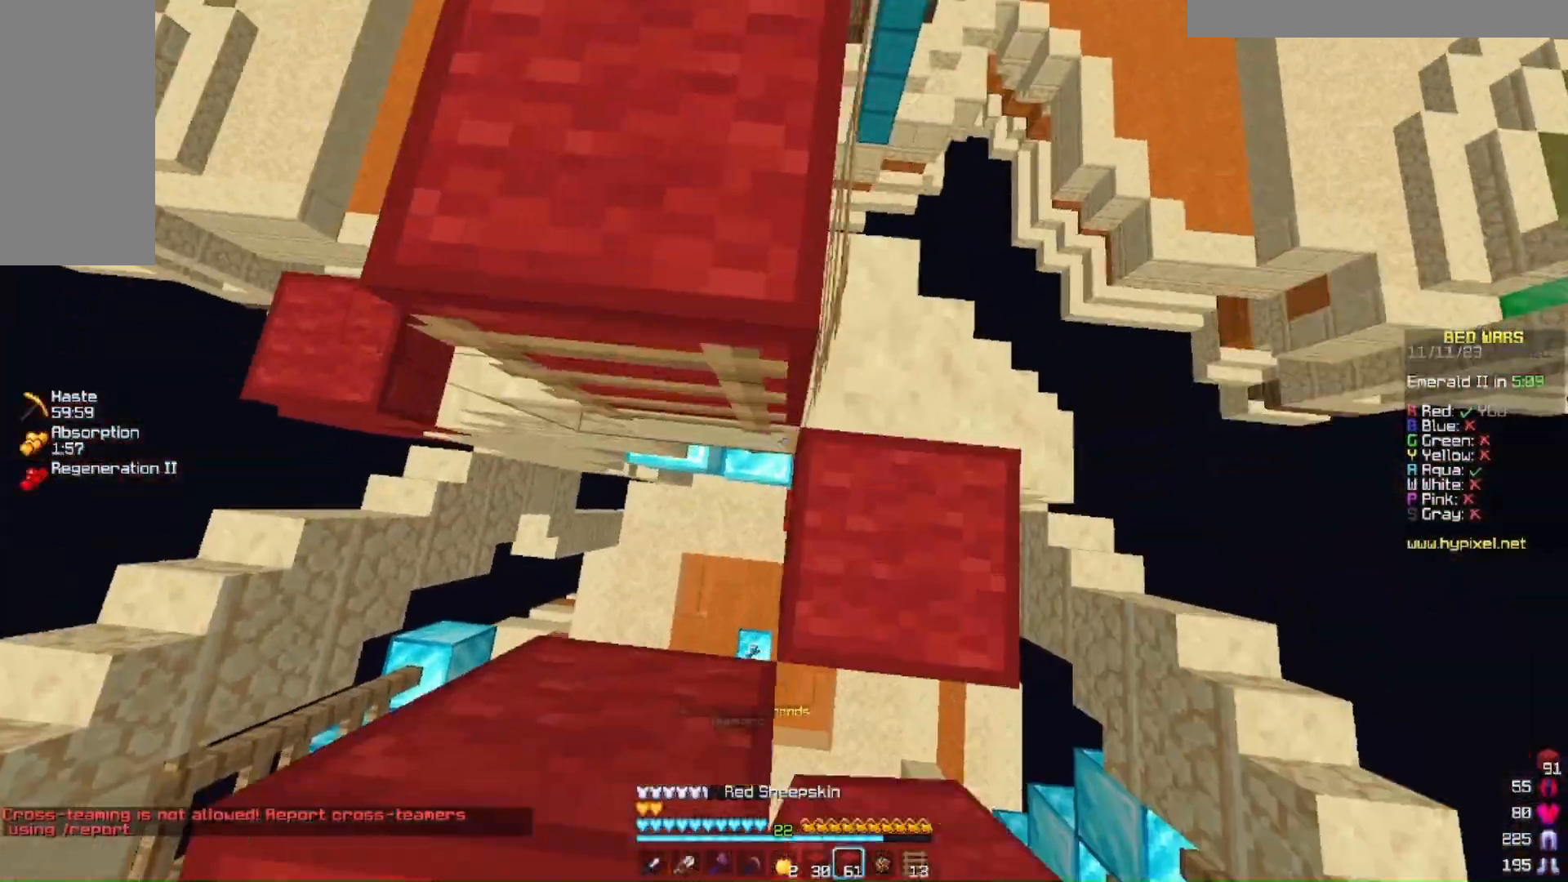
{"keys": [], "mouse": [], "events": [[33, "w", "down"], [100, "d", "up"], [100, "mouse_right", "up"], [200, "d", "down"], [200, "w", "up"], [300, "w", "down"], [433, "d", "up"], [433, "w", "up"]]}
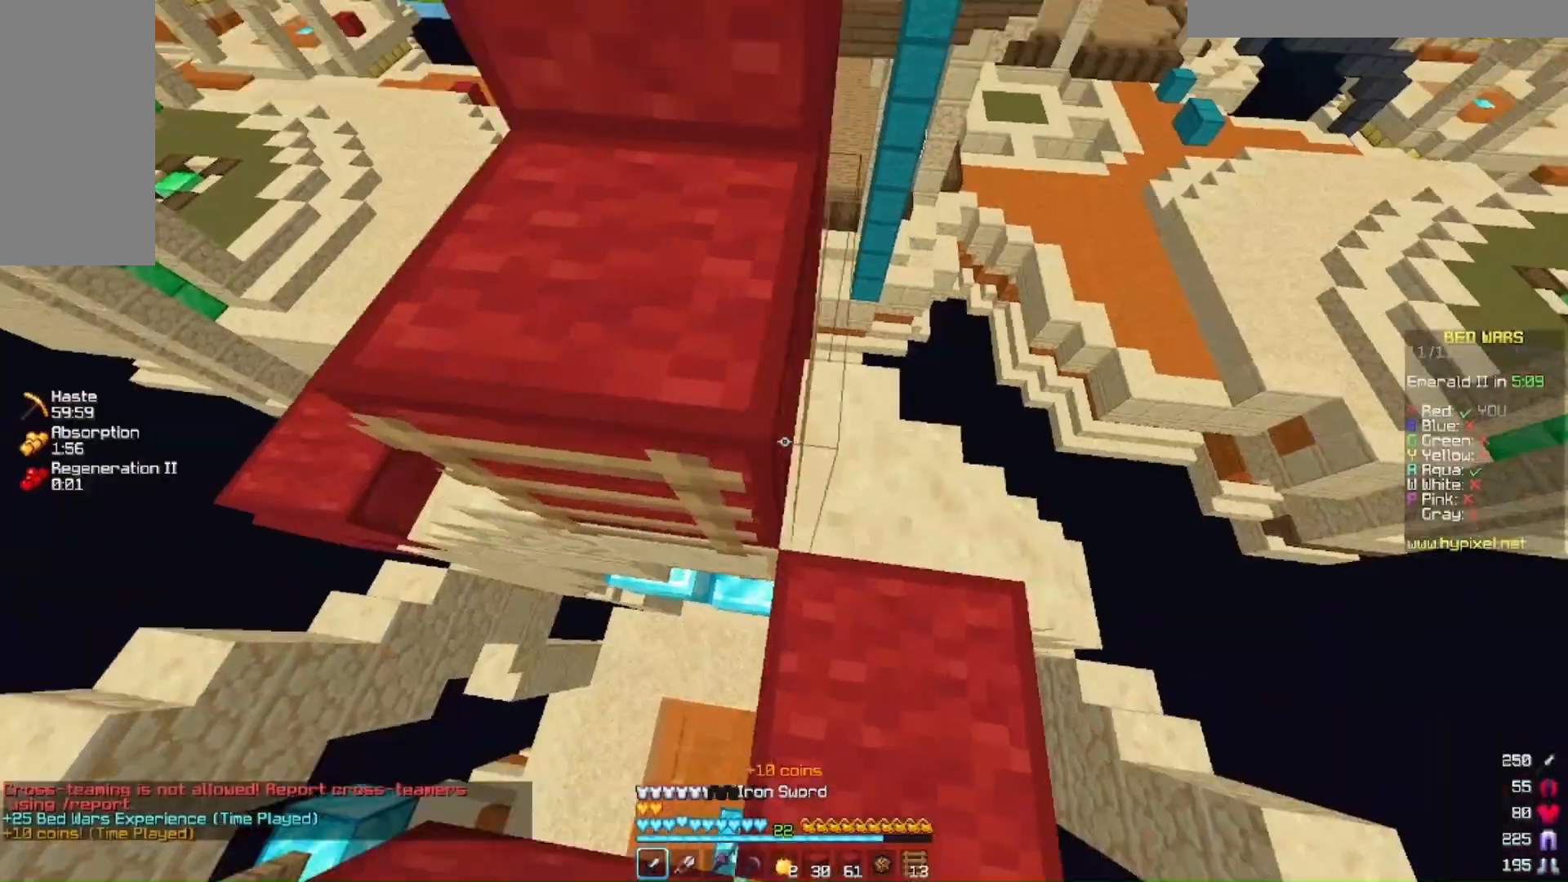
{"keys": ["d", "s"], "mouse": [], "events": [[367, "d", "down"], [467, "s", "down"]]}
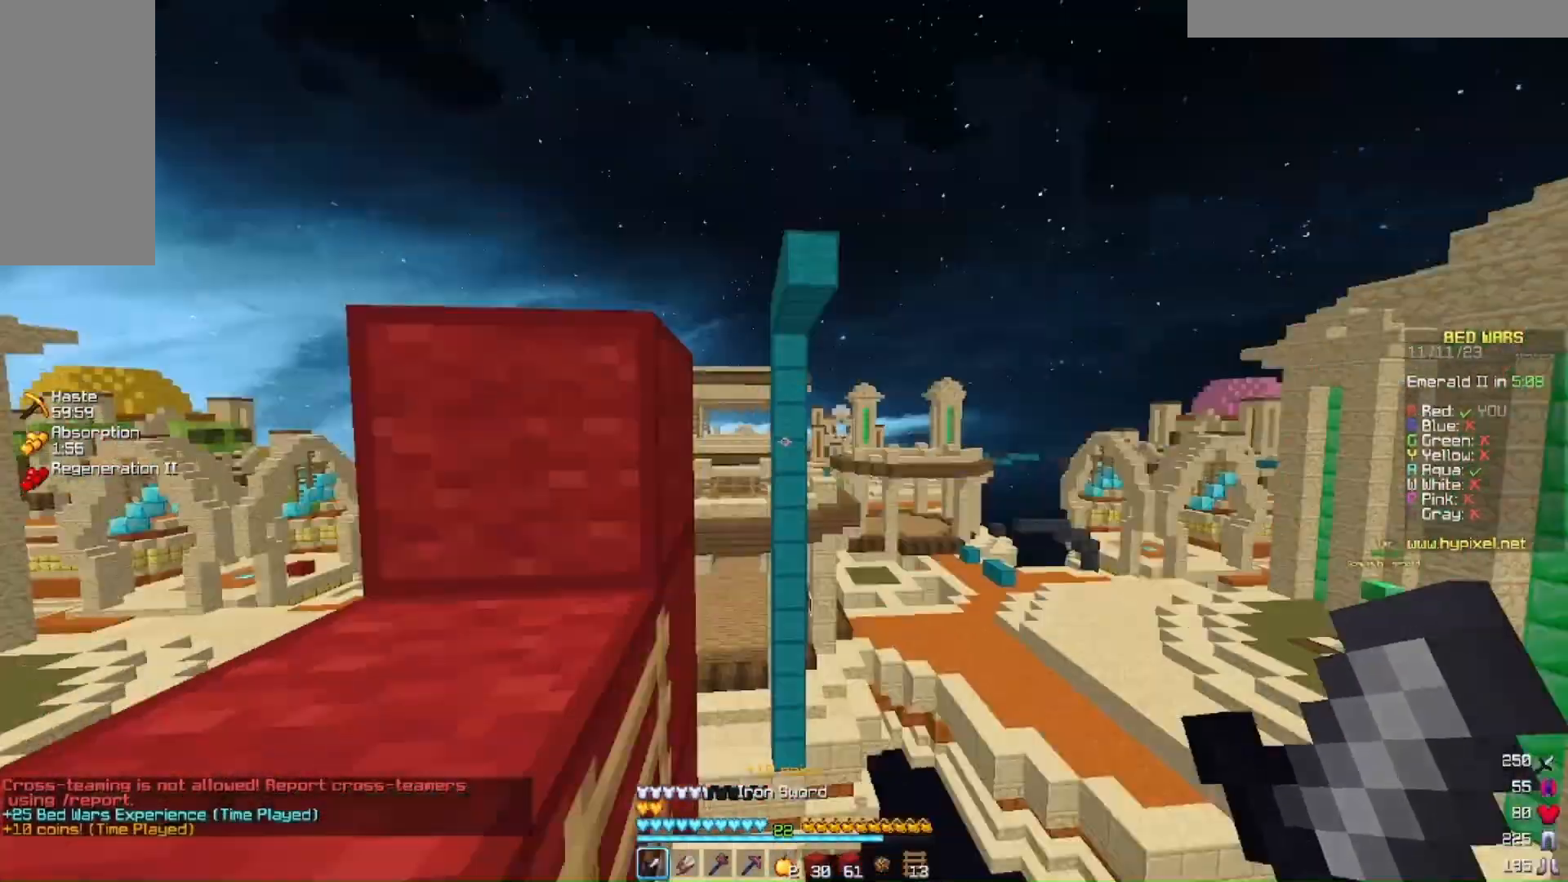
{"keys": ["a", "w"], "mouse": [], "events": [[100, "s", "up"], [233, "w", "down"], [333, "d", "up"], [500, "a", "down"]]}
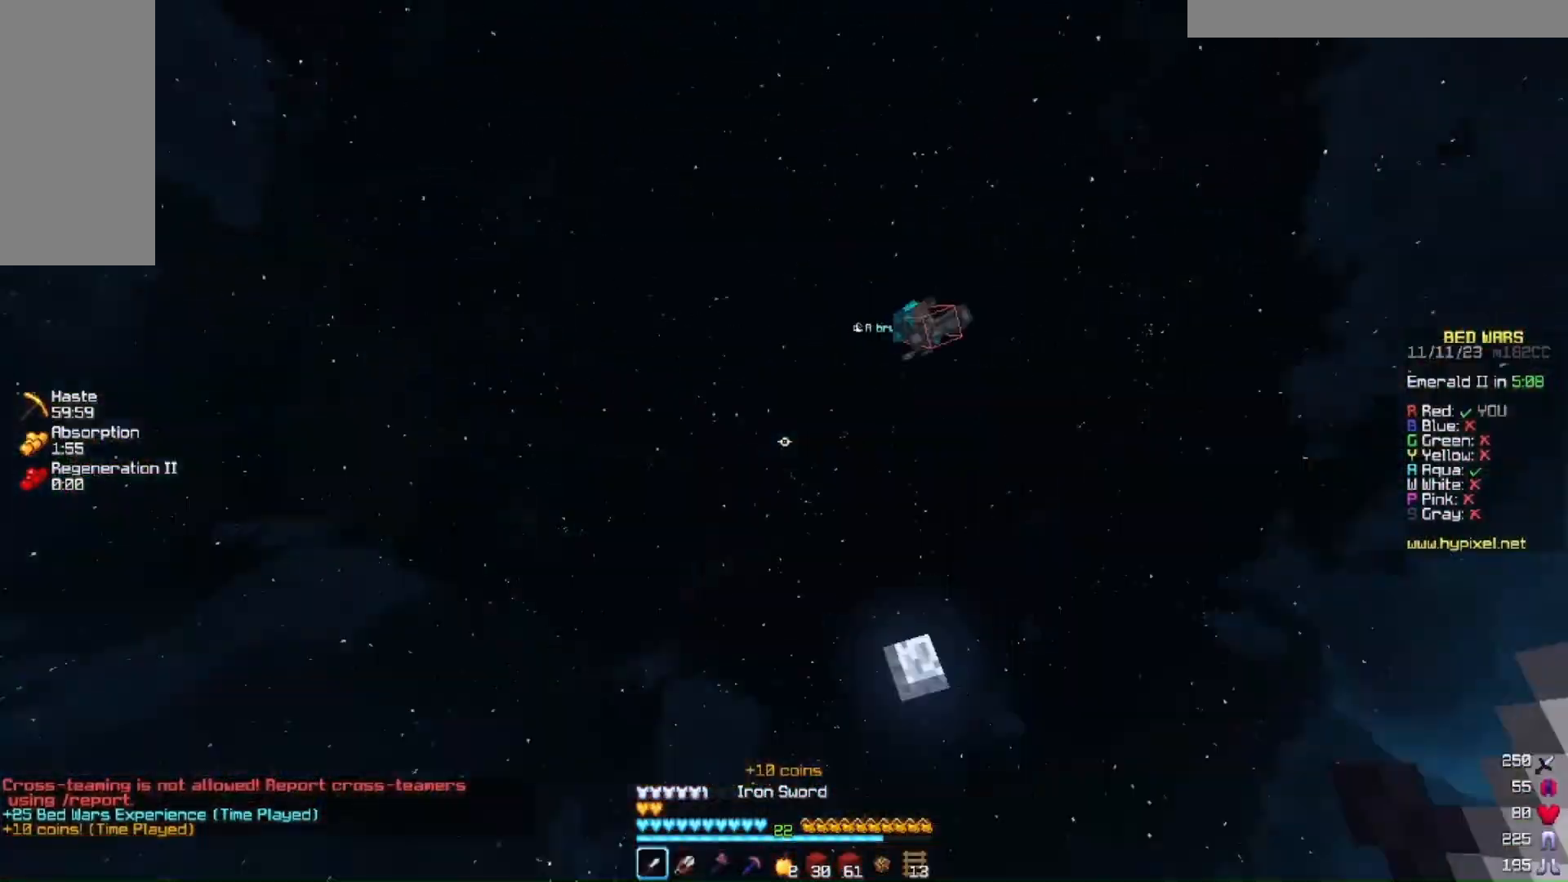
{"keys": ["a", "w"], "mouse": ["left"], "events": [[67, "mouse_left", "down"], [167, "mouse_left", "up"], [267, "mouse_left", "down"]]}
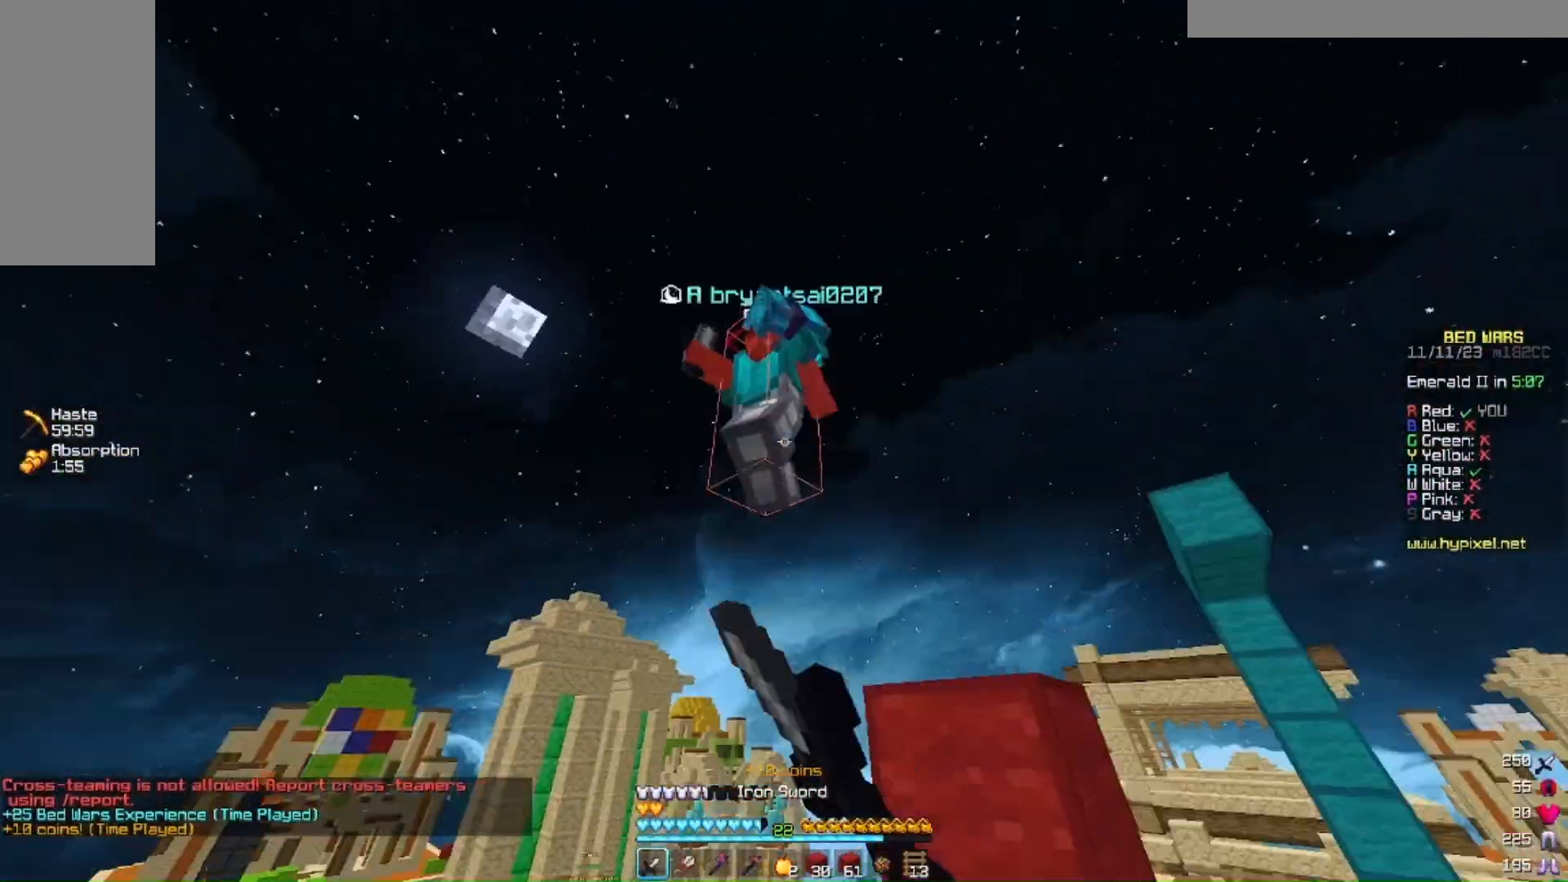
{"keys": ["w"], "mouse": ["left"]}
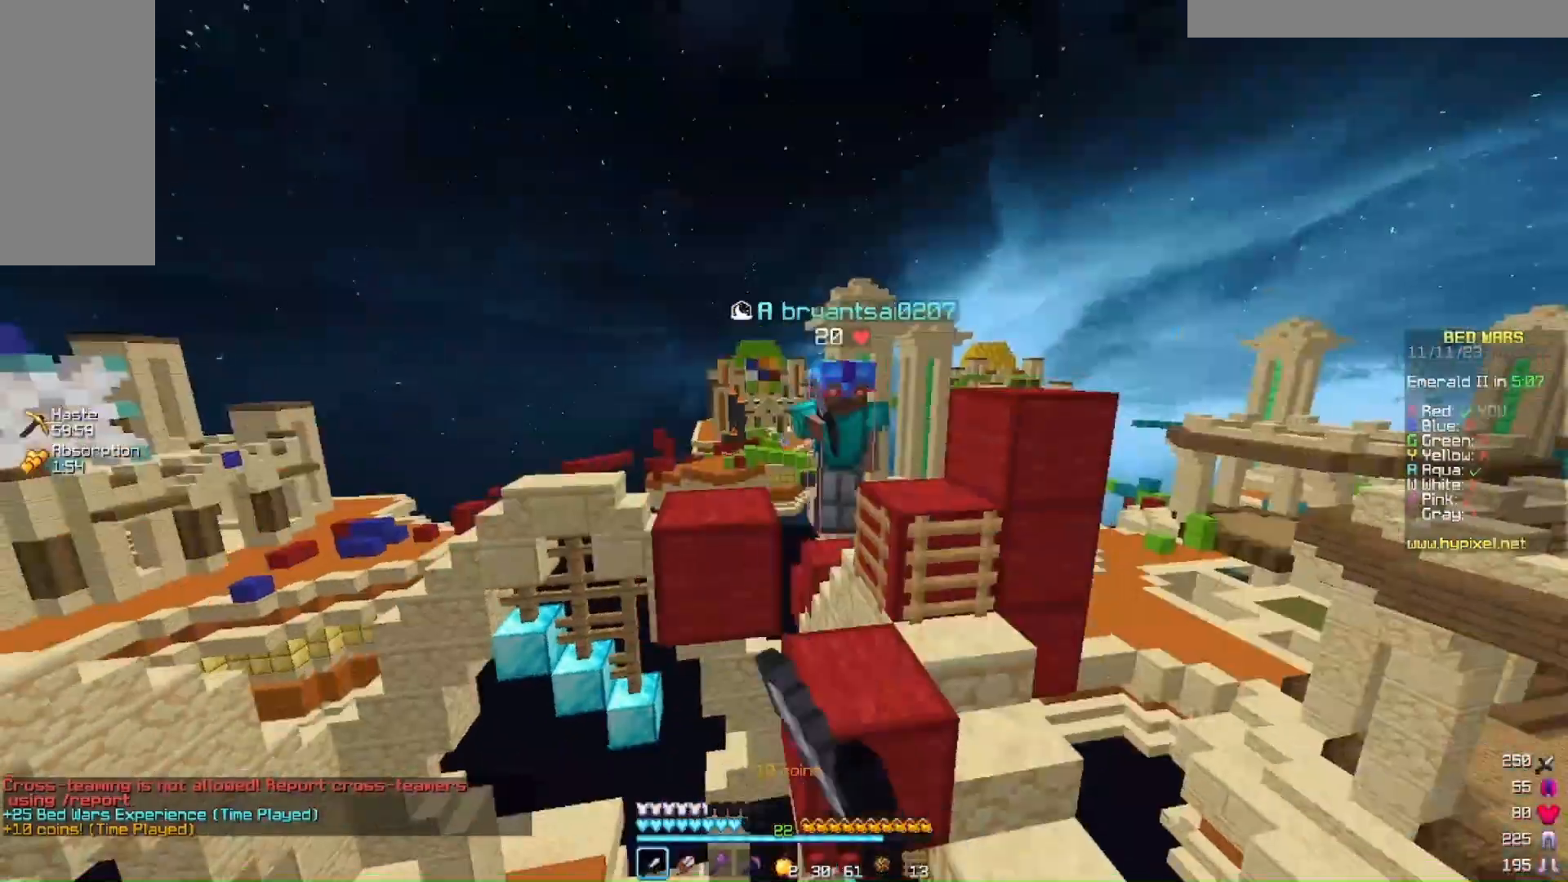
{"keys": ["w"], "mouse": ["right"], "events": [[33, "mouse_left", "up"], [167, "mouse_left", "down"], [333, "mouse_left", "up"], [333, "mouse_right", "down"]]}
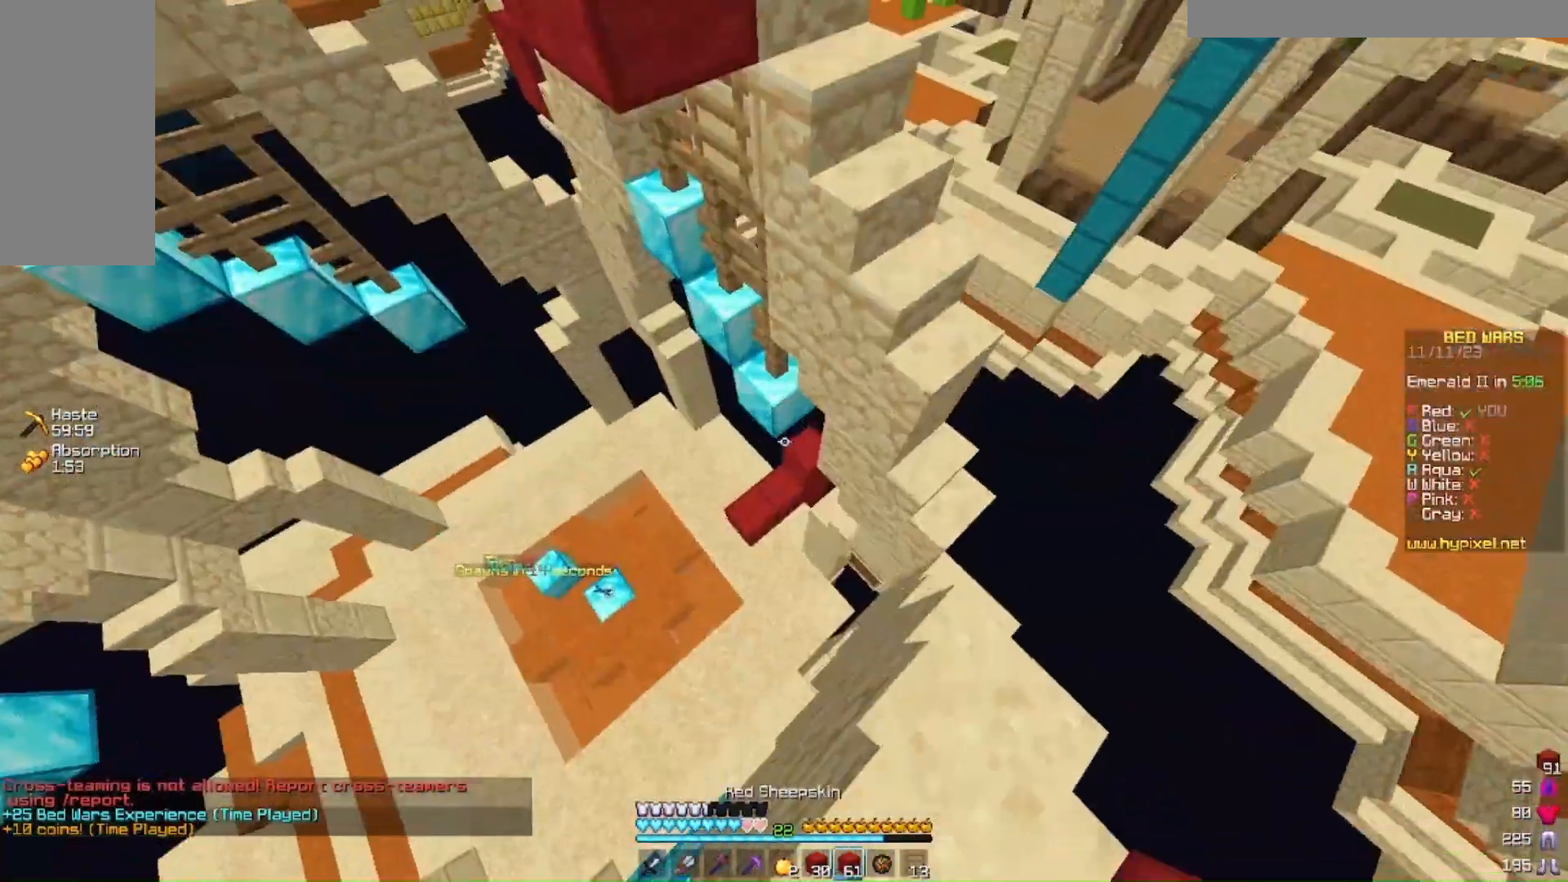
{"keys": ["w"], "mouse": ["right"], "events": [[267, "d", "down"], [367, "d", "up"]]}
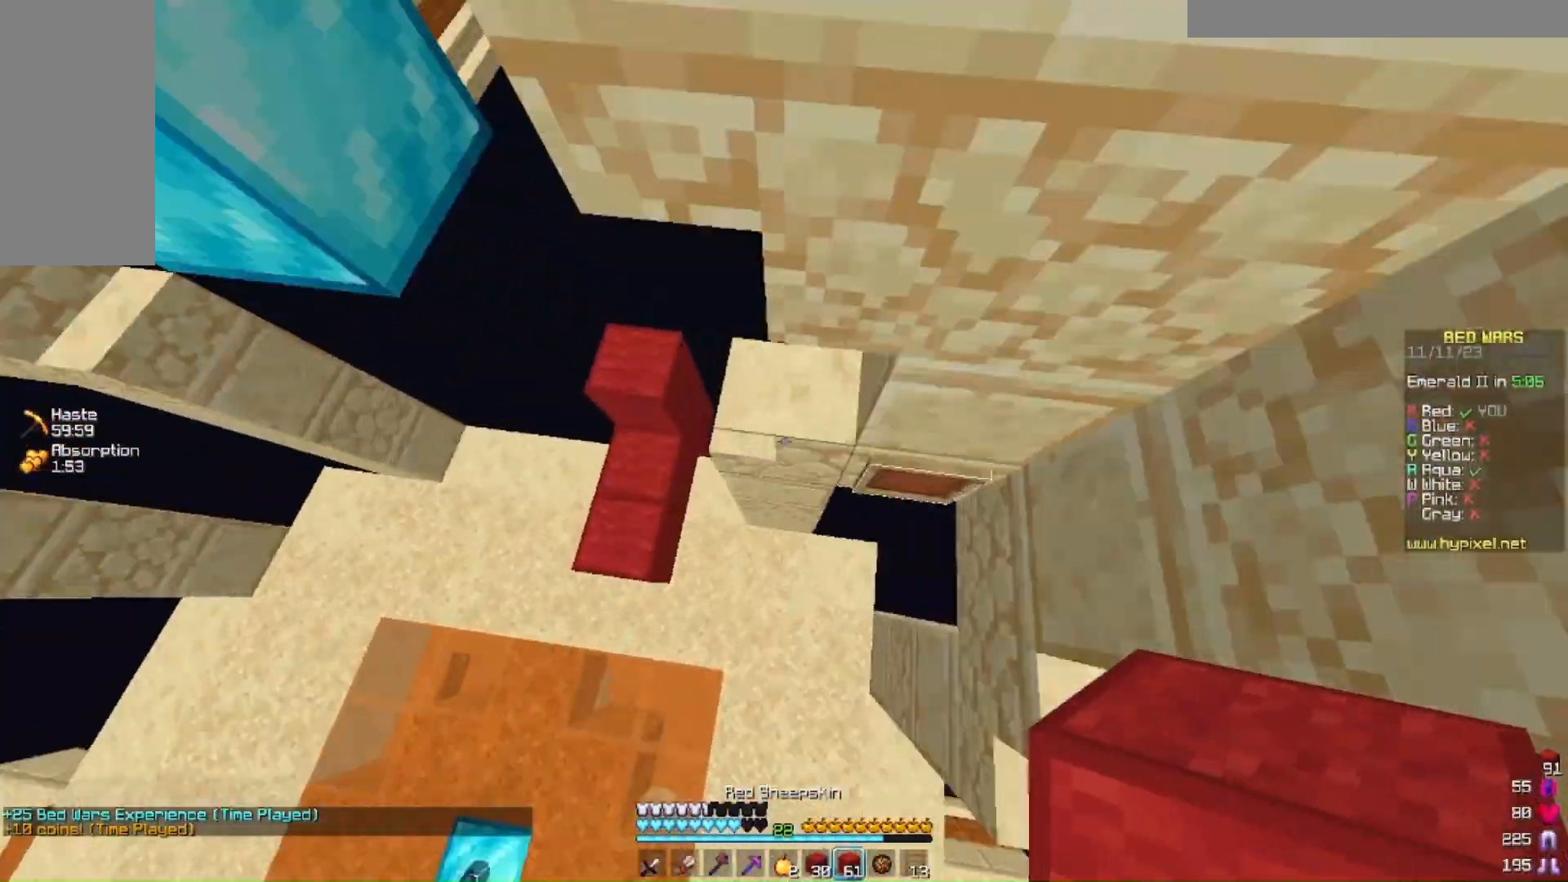
{"keys": ["a", "w"], "mouse": [], "events": [[200, "a", "down"], [200, "w", "up"], [267, "mouse_right", "up"], [433, "w", "down"]]}
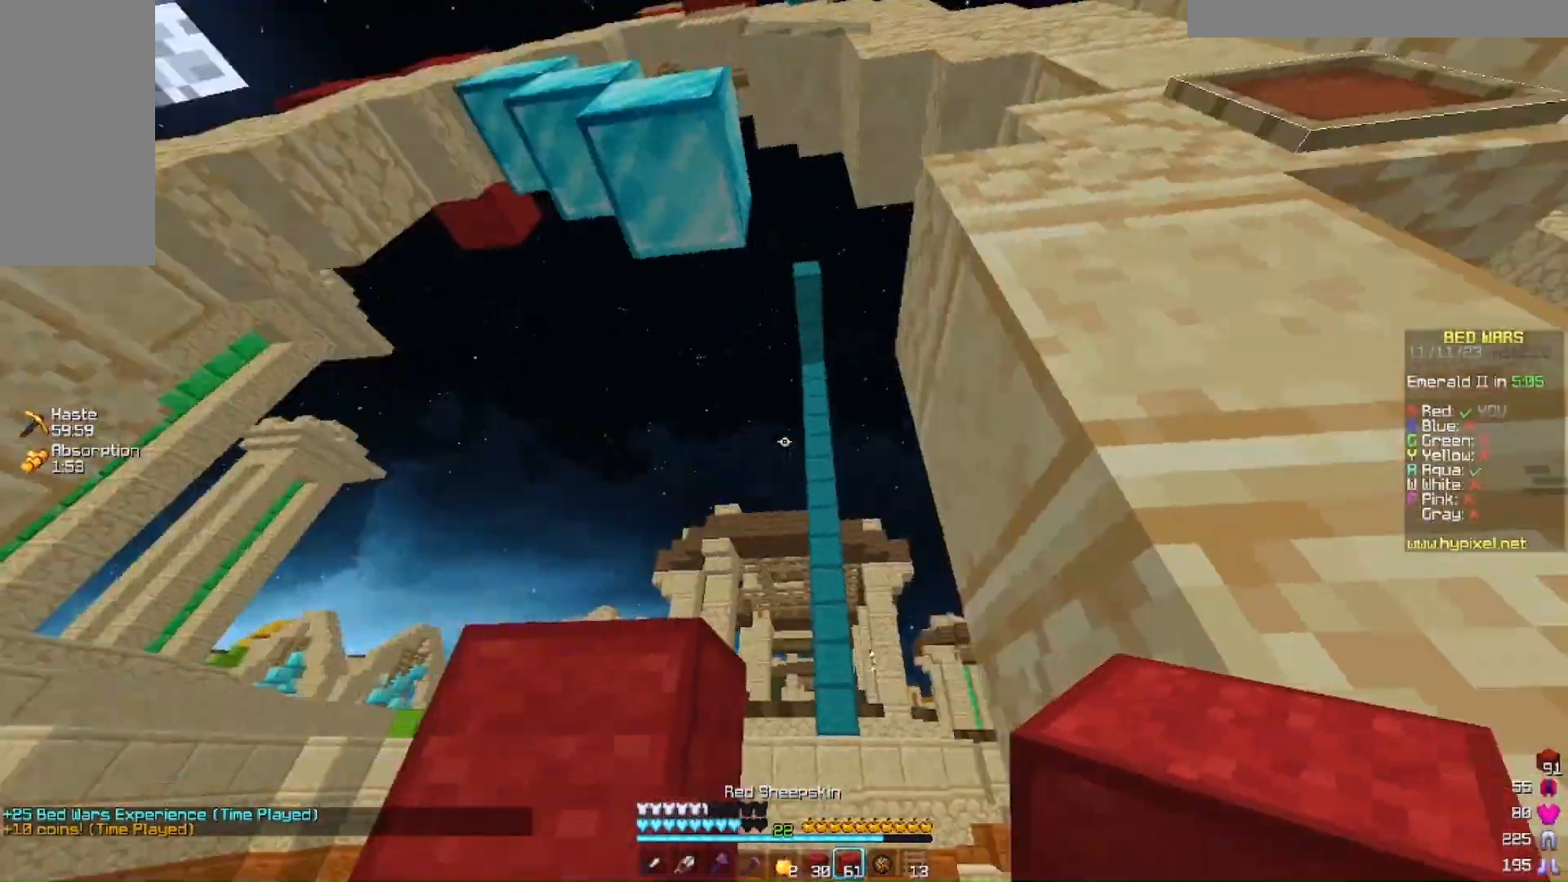
{"keys": ["a", "d", "w"], "mouse": ["left", "right"], "events": [[333, "mouse_right", "down"], [367, "mouse_left", "down"], [500, "d", "down"]]}
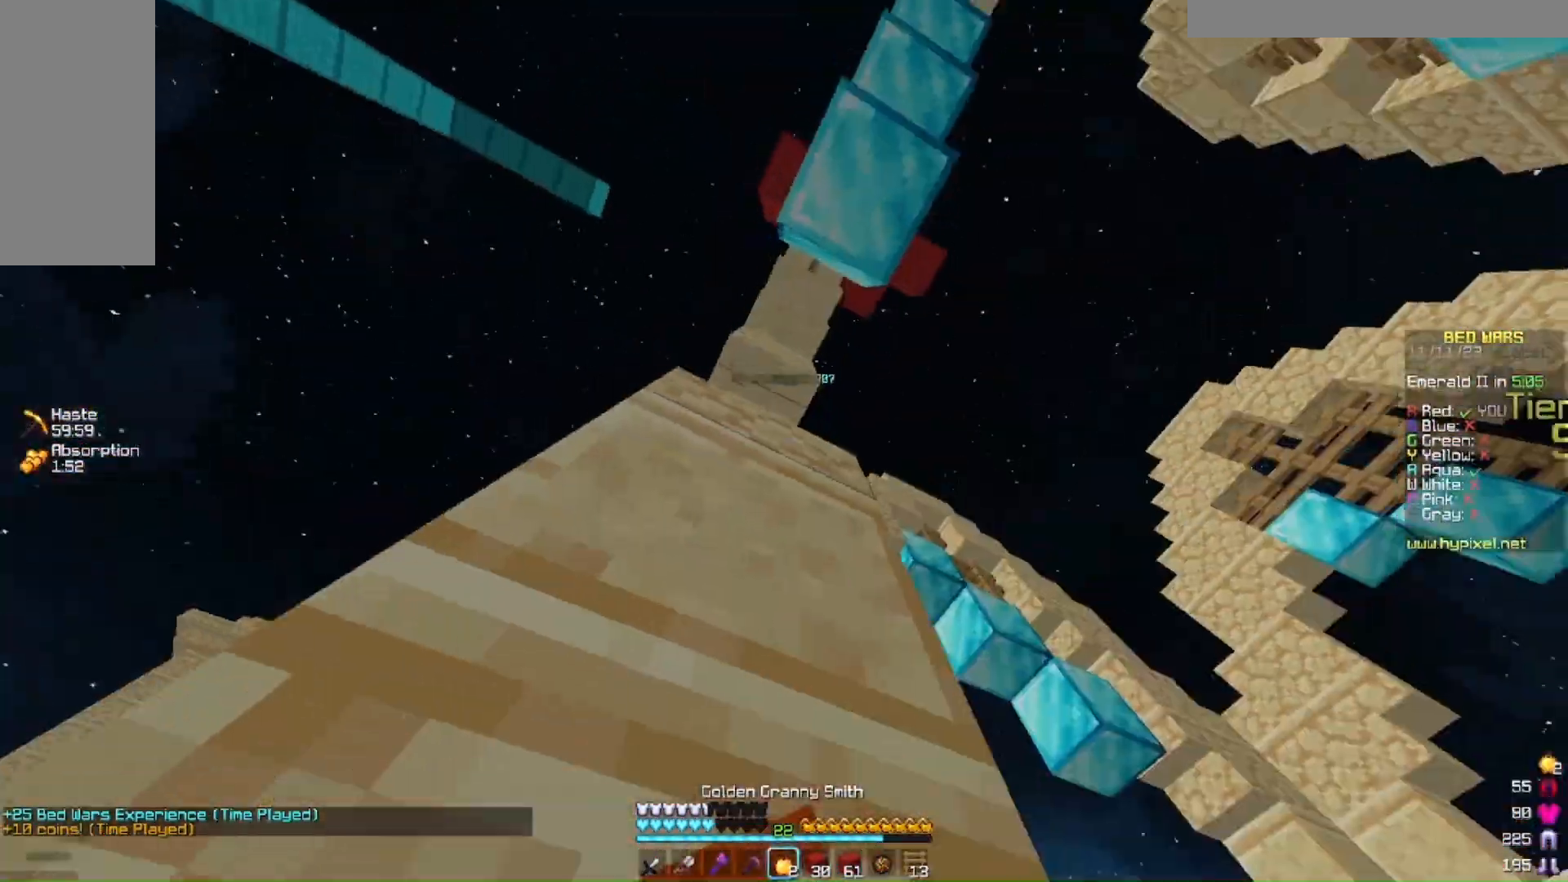
{"keys": ["d", "w"], "mouse": ["left", "right"], "events": [[33, "a", "up"]]}
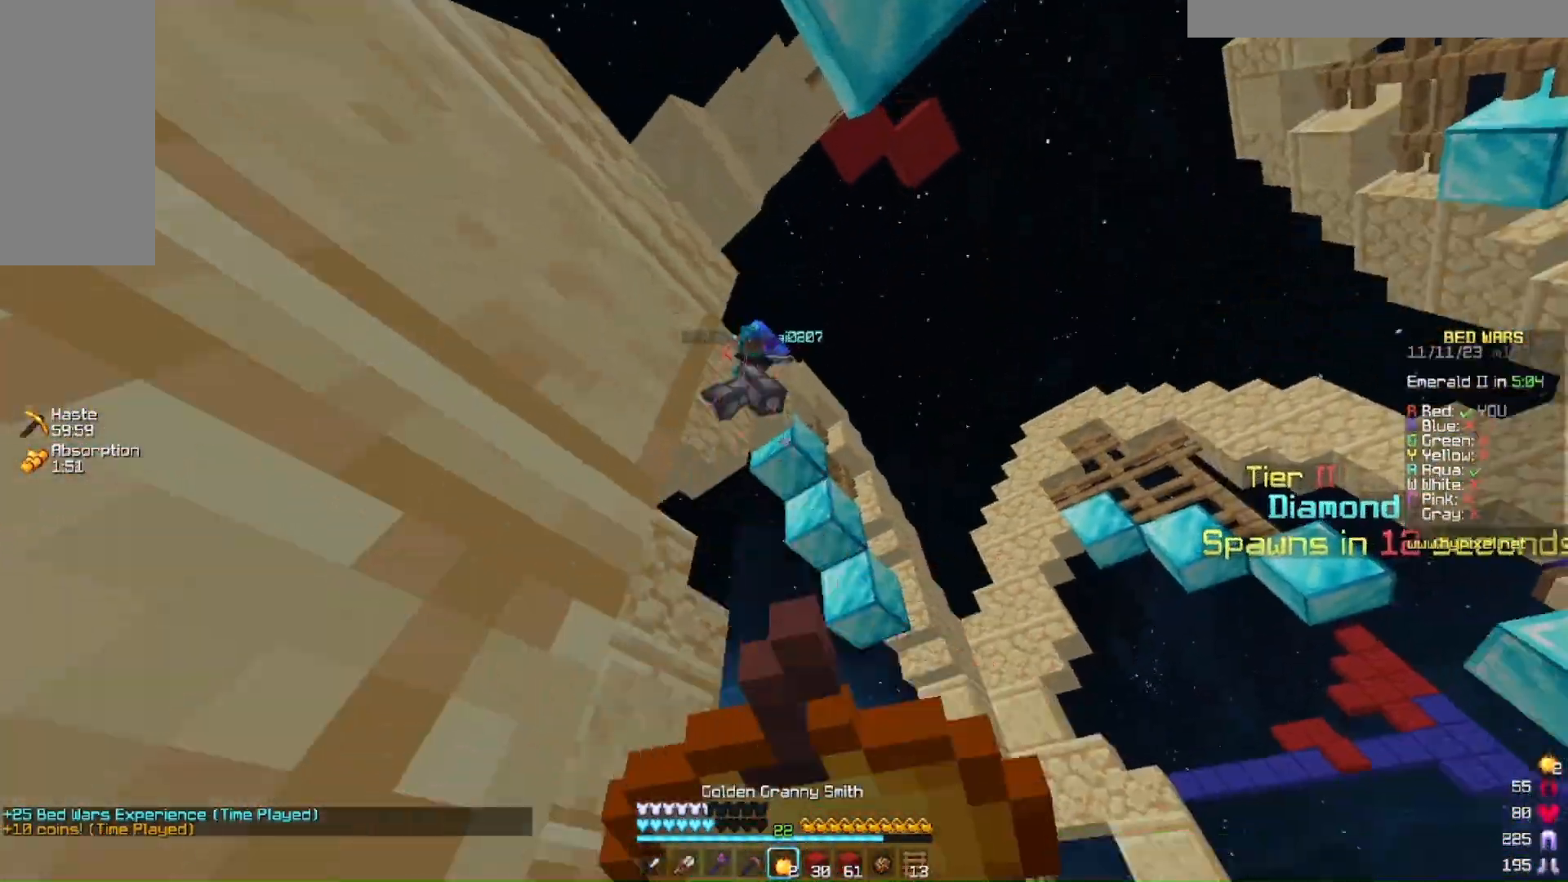
{"keys": ["d", "w"], "mouse": ["left", "right"], "events": []}
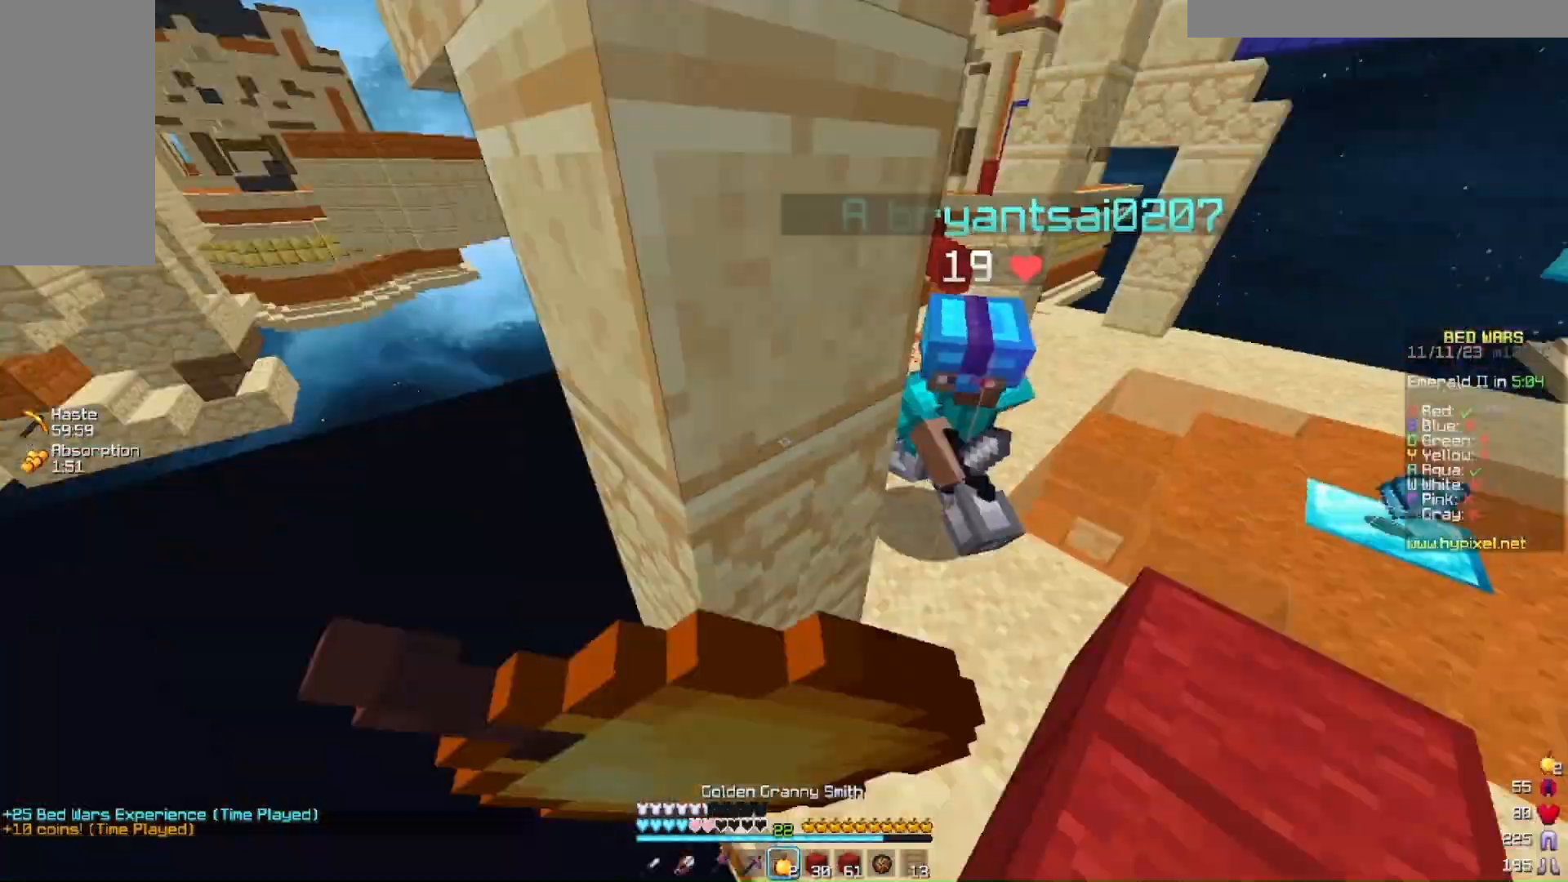
{"keys": ["w"], "mouse": [], "events": [[167, "mouse_right", "up"], [233, "mouse_left", "up"], [333, "d", "up"], [400, "mouse_right", "down"], [500, "mouse_right", "up"]]}
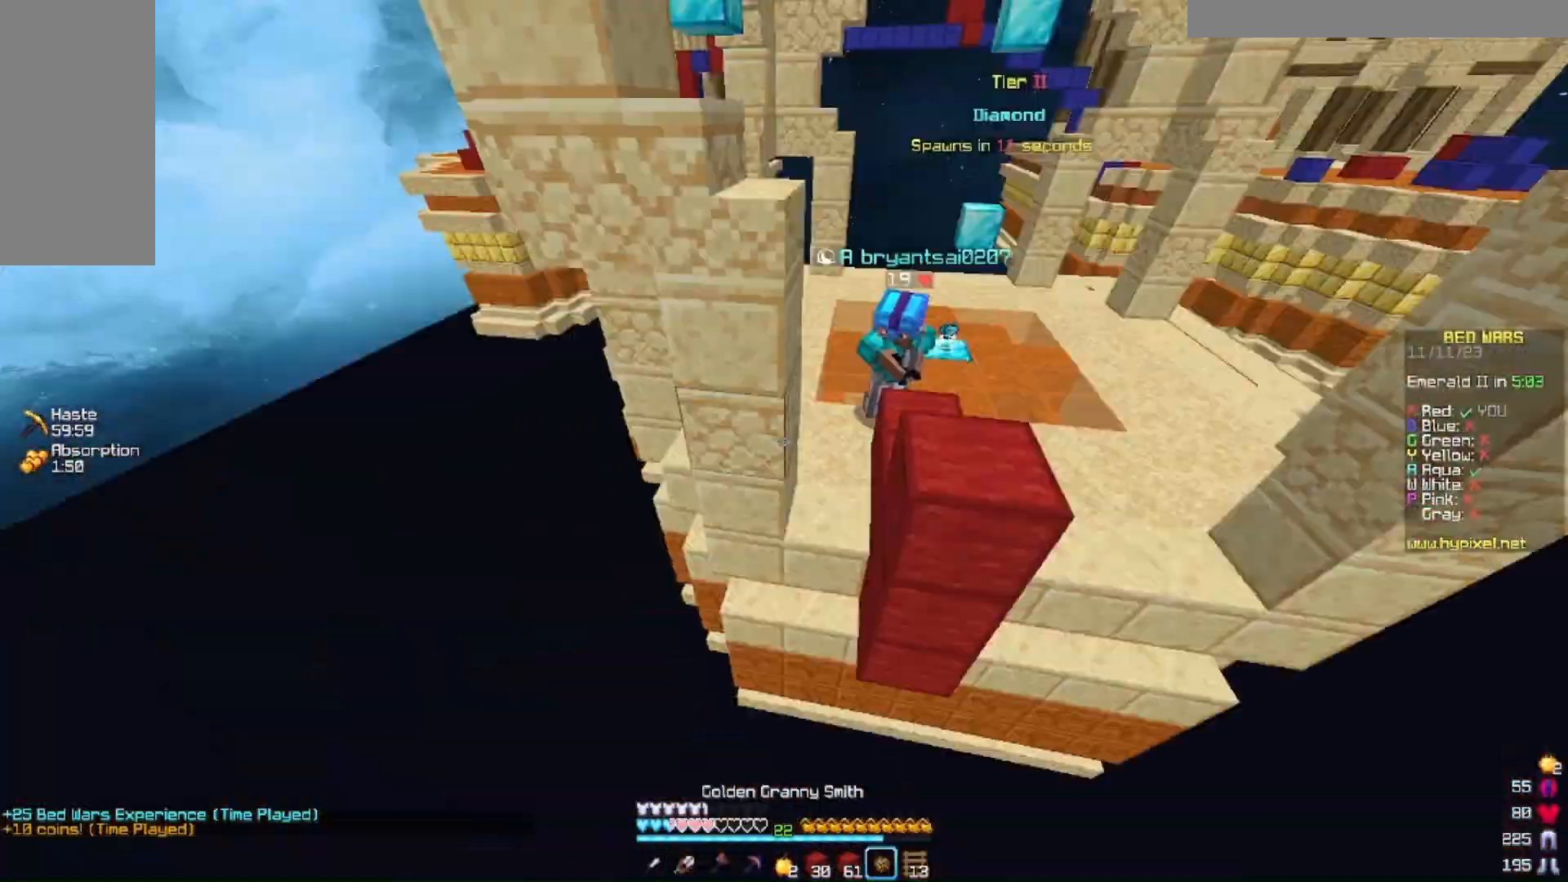
{"keys": [], "mouse": ["right"]}
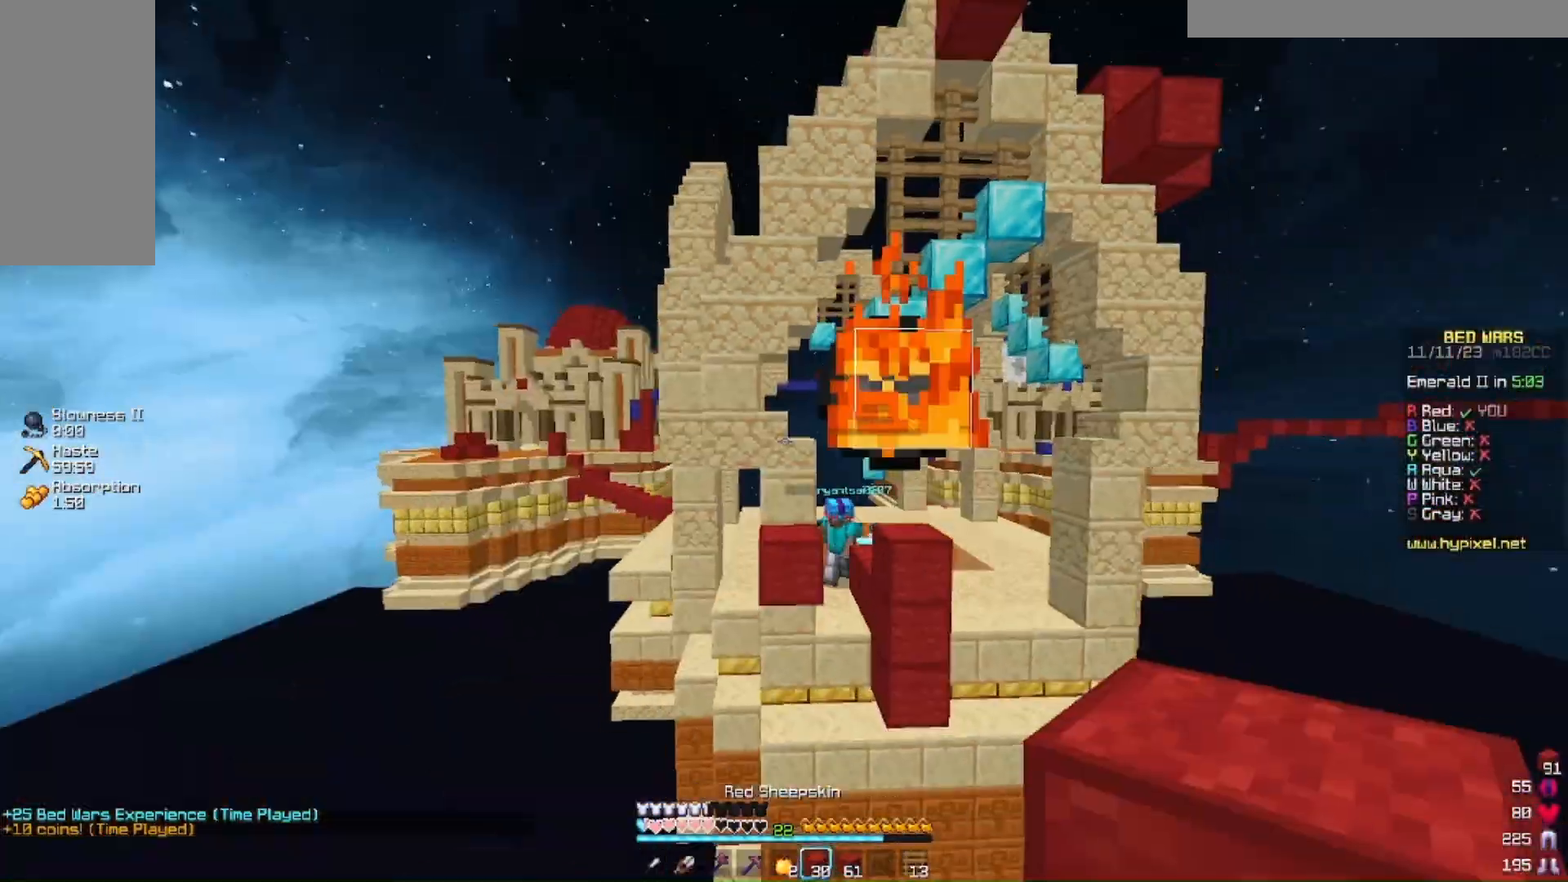
{"keys": [], "mouse": [], "events": [[33, "mouse_right", "up"]]}